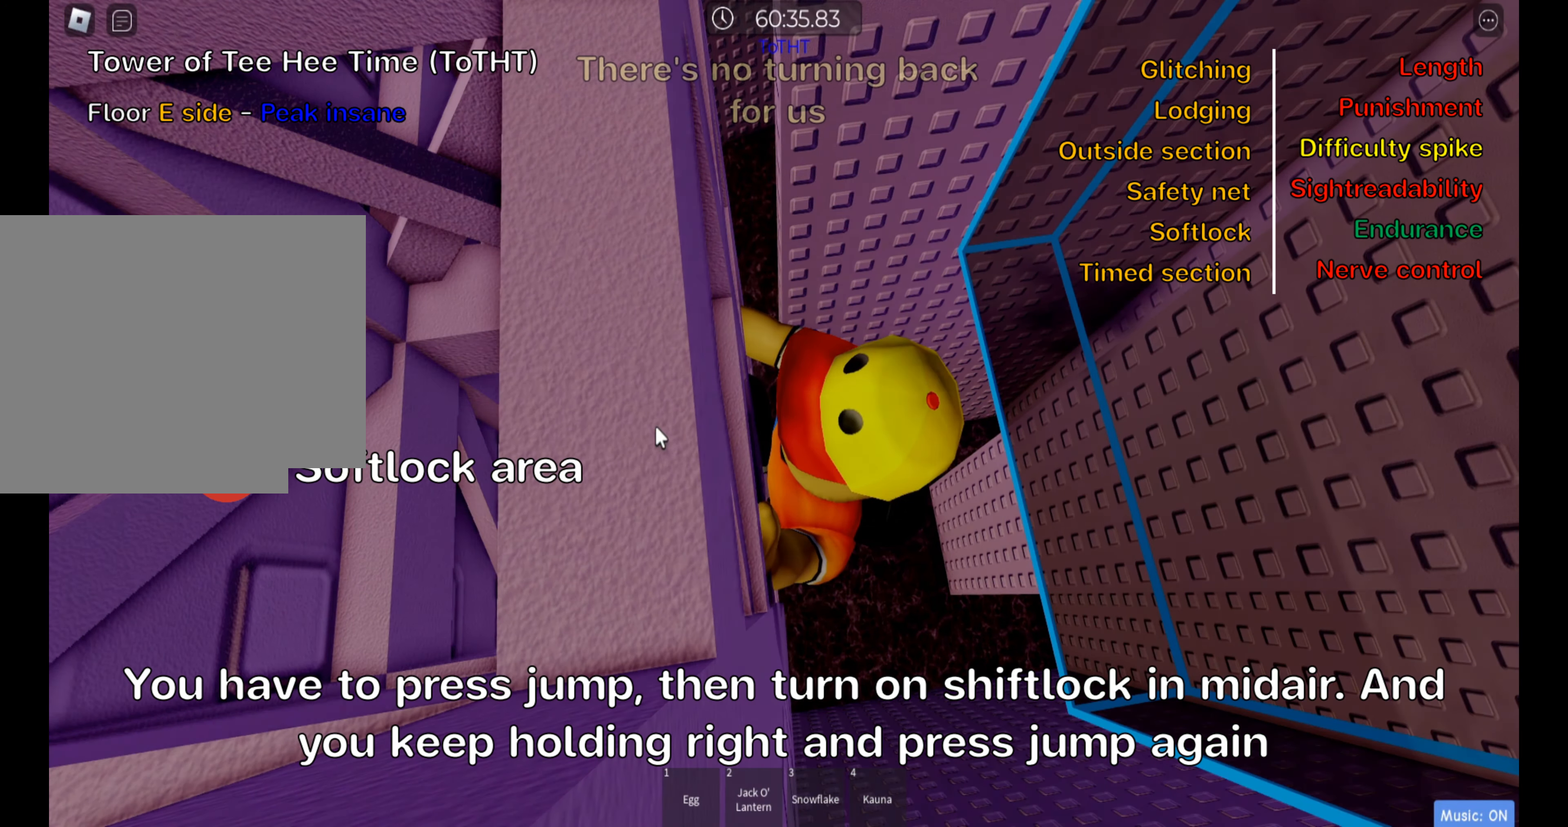
Gameplay with keyboard; each line is a JSON object with the keys held at the frame after it. "events" lists presses ("down") and releases ("up") of ".", "a", "comma", "ctrl", "d", "e", "f", "s", "shift", "space", "tab" and "w" between this image and that frame as [ms after this image, input, new state], when the widget could be followed in between. No other keys are recorded. Mouse input is not recorded.
{"keys": ["d", "shift"], "events": [[300, "space", "down"], [367, "shift", "down"], [417, "d", "down"], [433, "space", "up"]]}
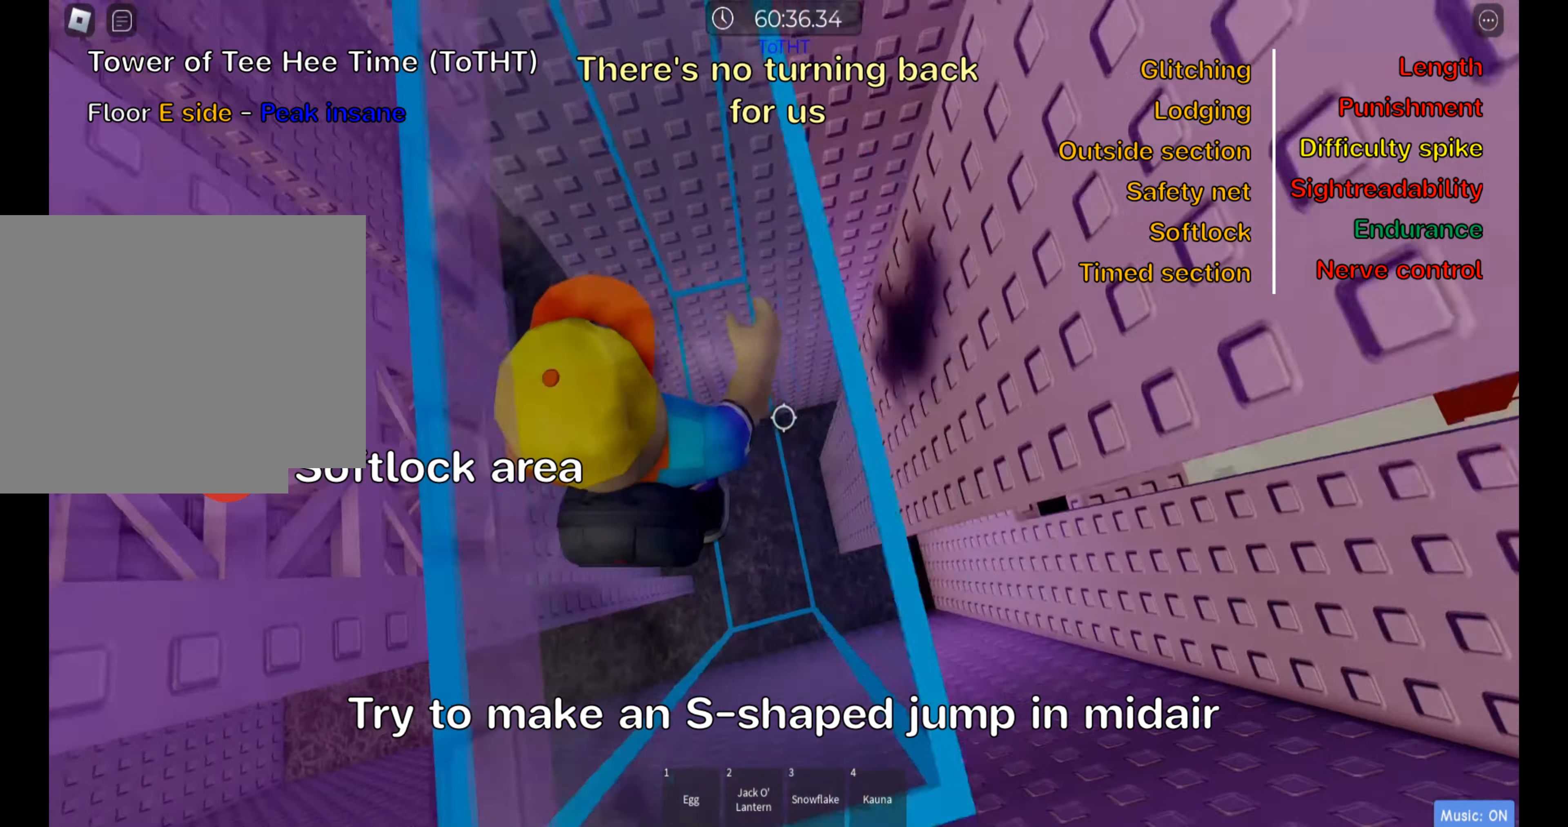
{"keys": ["d"], "events": [[33, "shift", "up"], [233, "space", "down"], [367, "space", "up"]]}
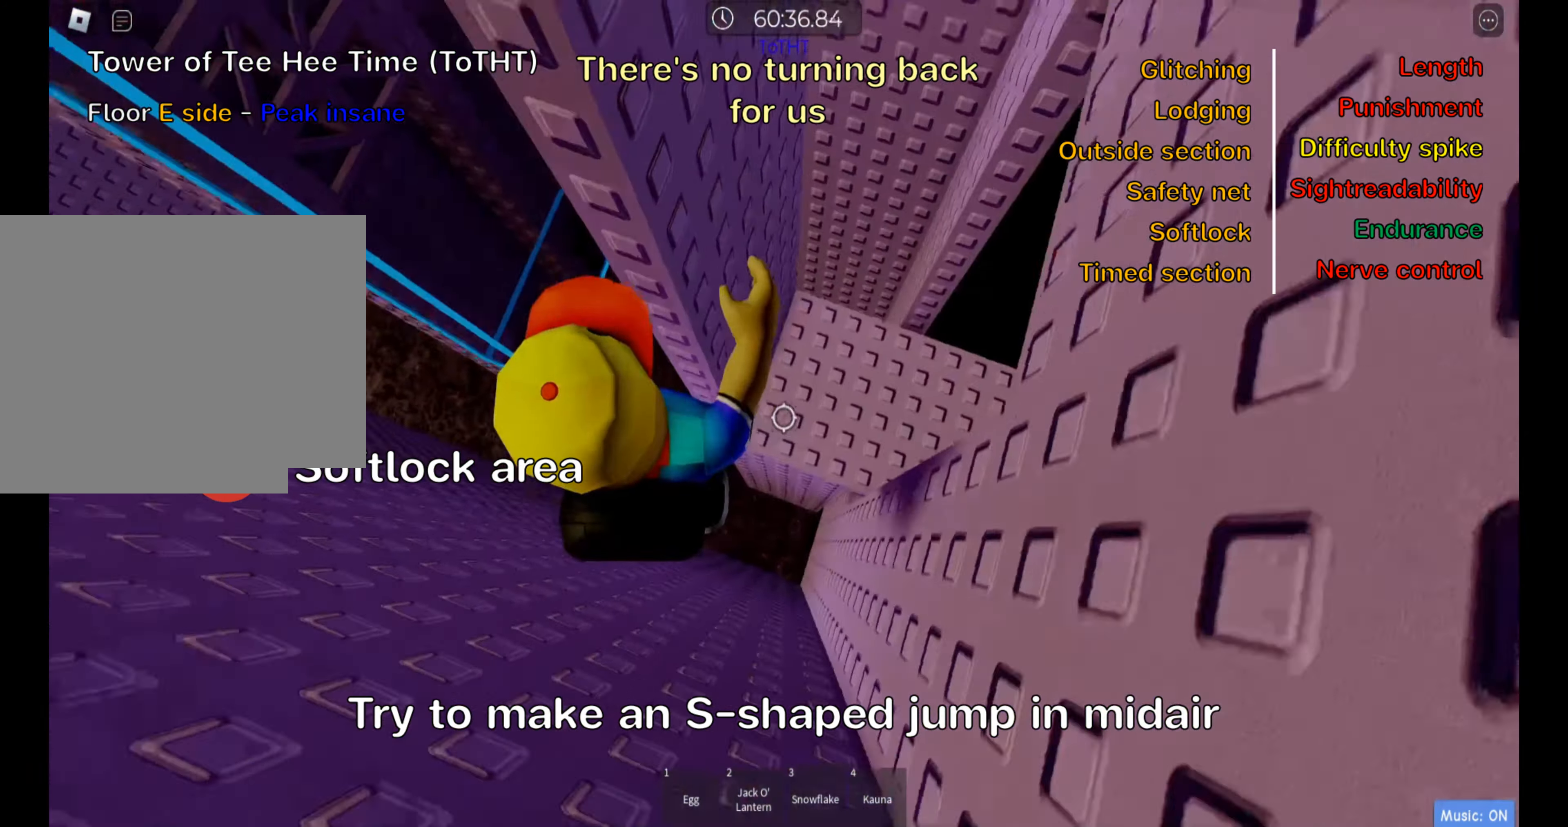
{"keys": ["d"], "events": [[33, "w", "down"], [250, "w", "up"], [317, "d", "up"], [383, "d", "down"]]}
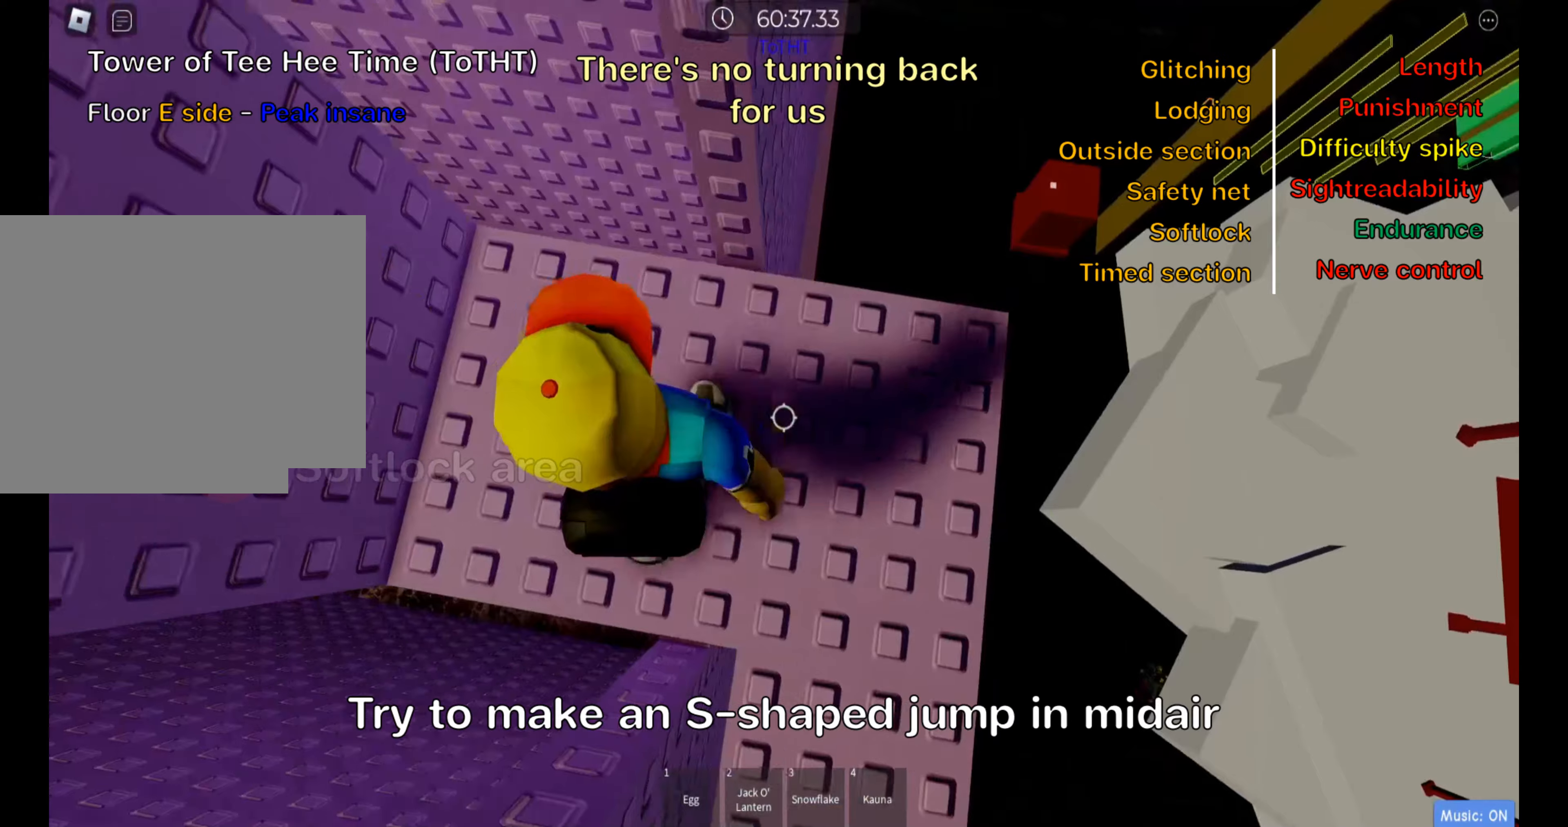
{"keys": [], "events": [[100, "d", "up"], [133, "shift", "down"], [283, "shift", "up"], [350, "shift", "down"], [500, "shift", "up"]]}
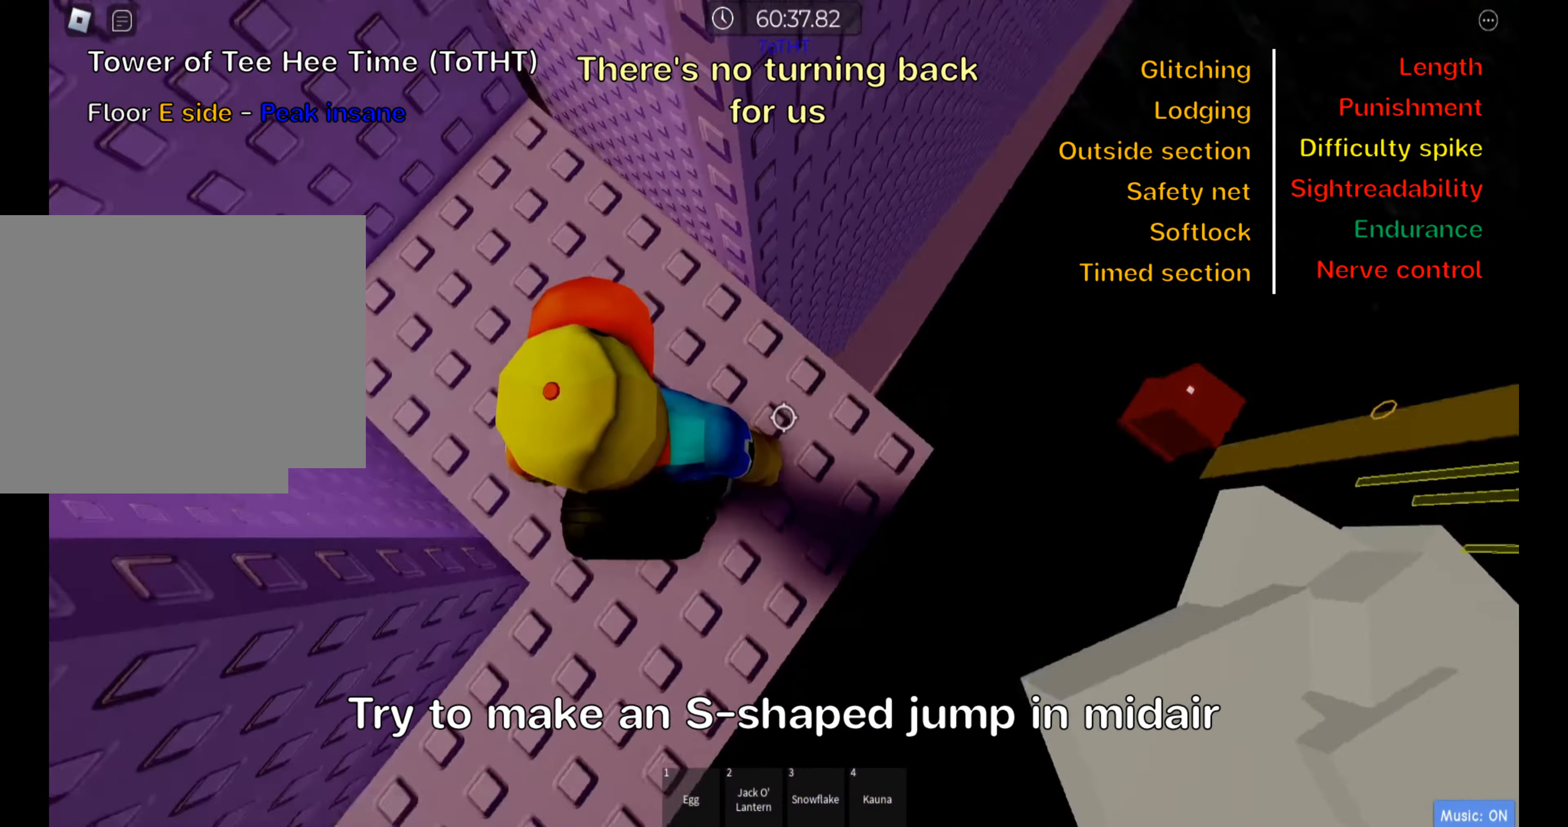
{"keys": ["a"], "events": [[283, "a", "down"]]}
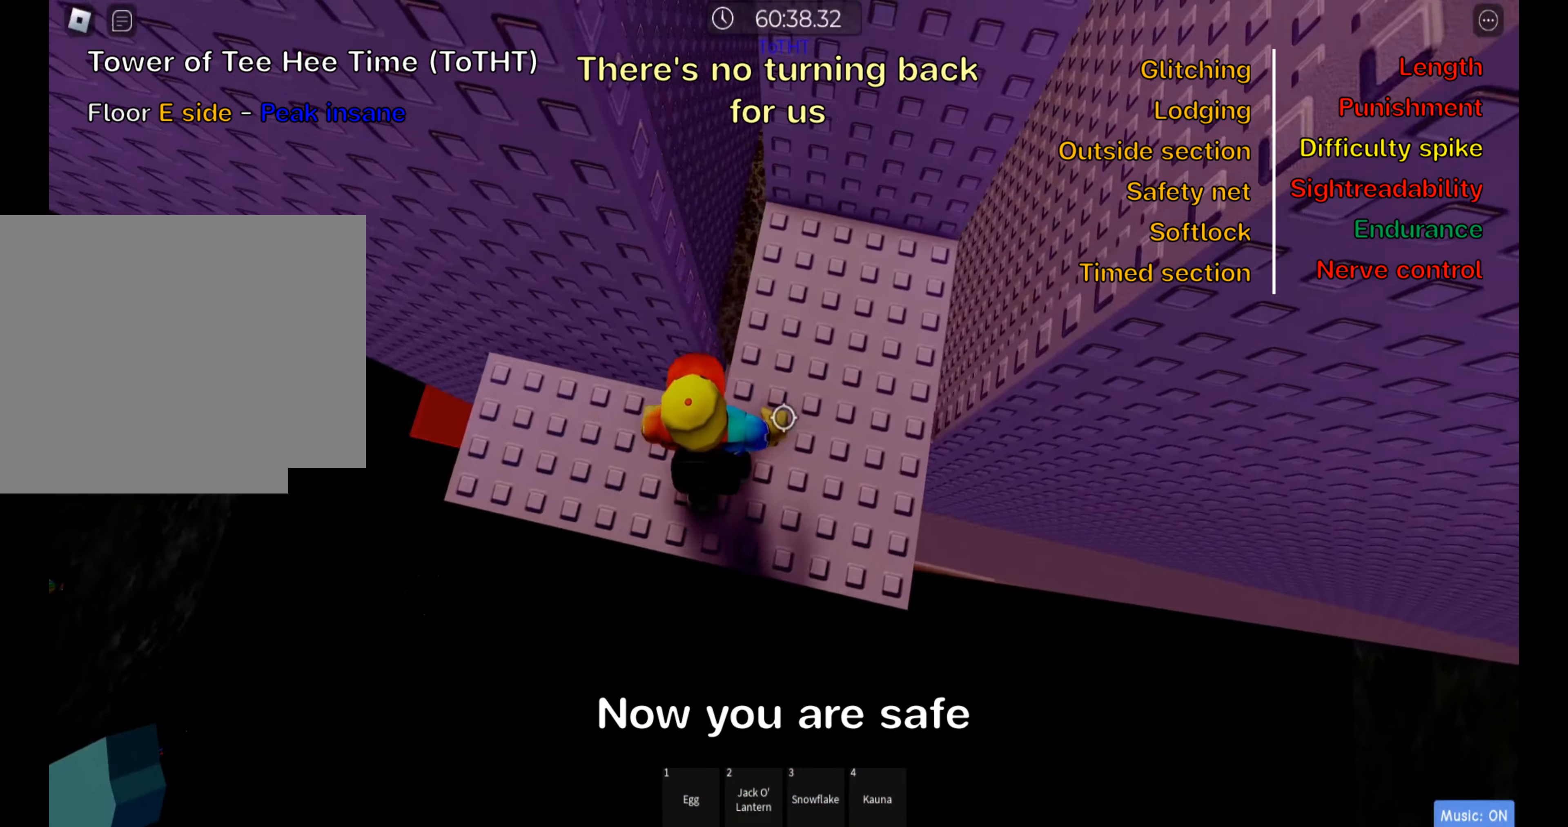
{"keys": [], "events": [[383, "a", "up"]]}
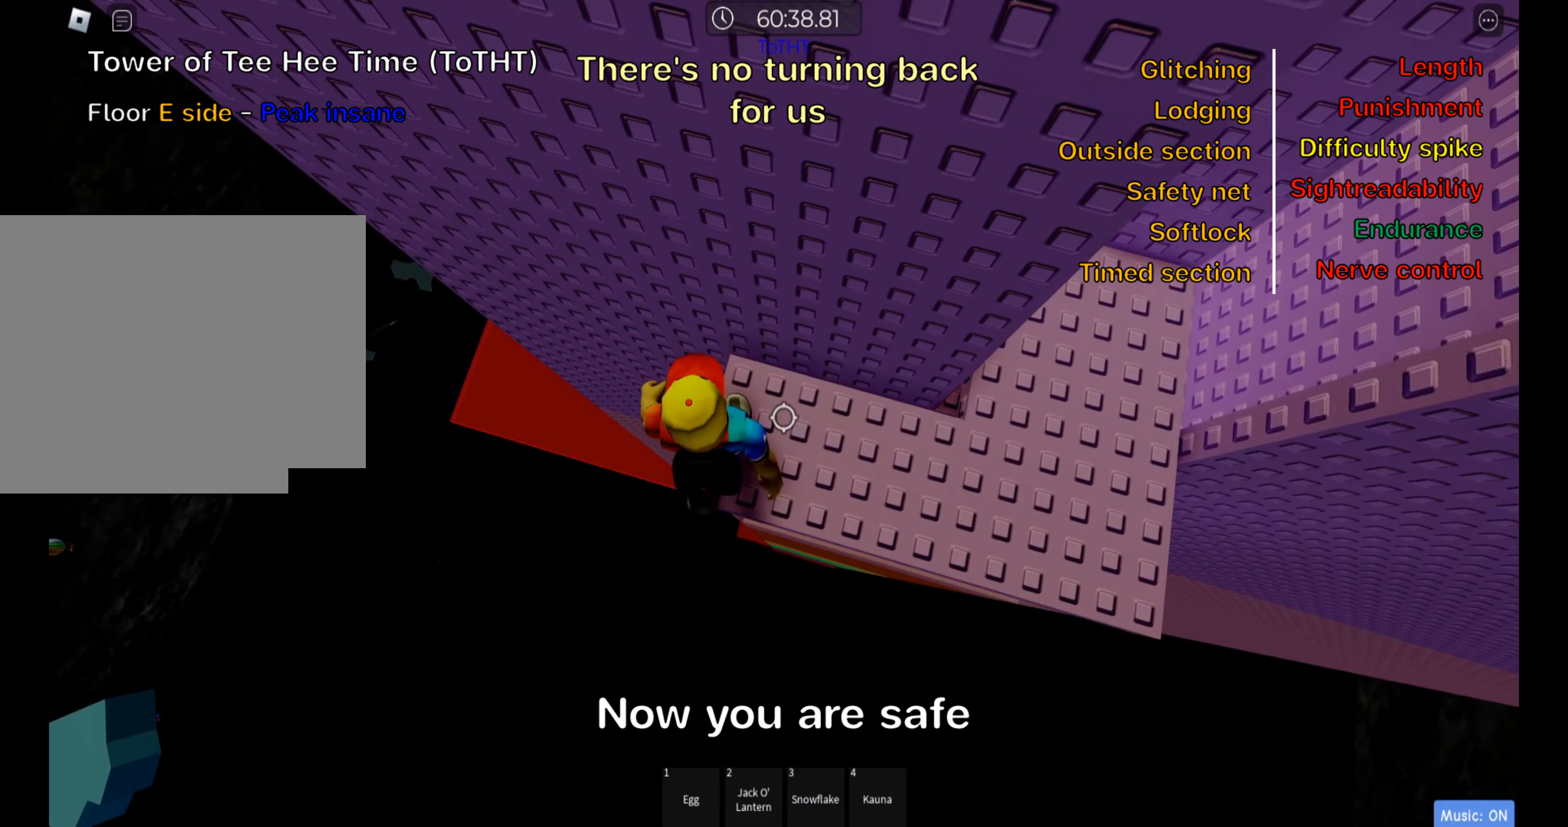
{"keys": ["w"], "events": [[200, "w", "down"], [250, "w", "up"], [483, "w", "down"]]}
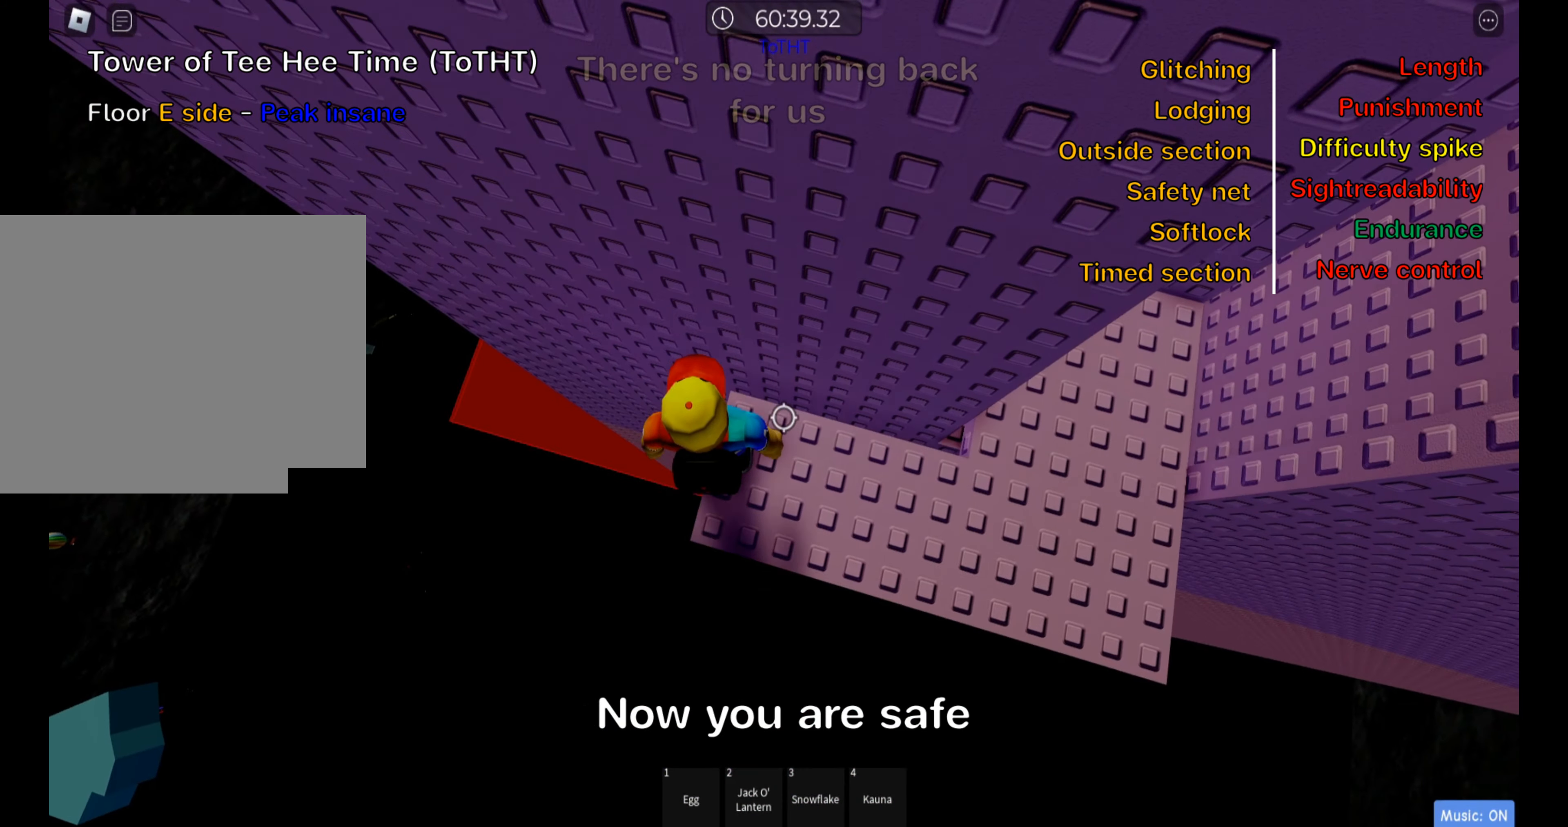
{"keys": [], "events": [[33, "w", "up"], [133, "shift", "down"], [283, "shift", "up"]]}
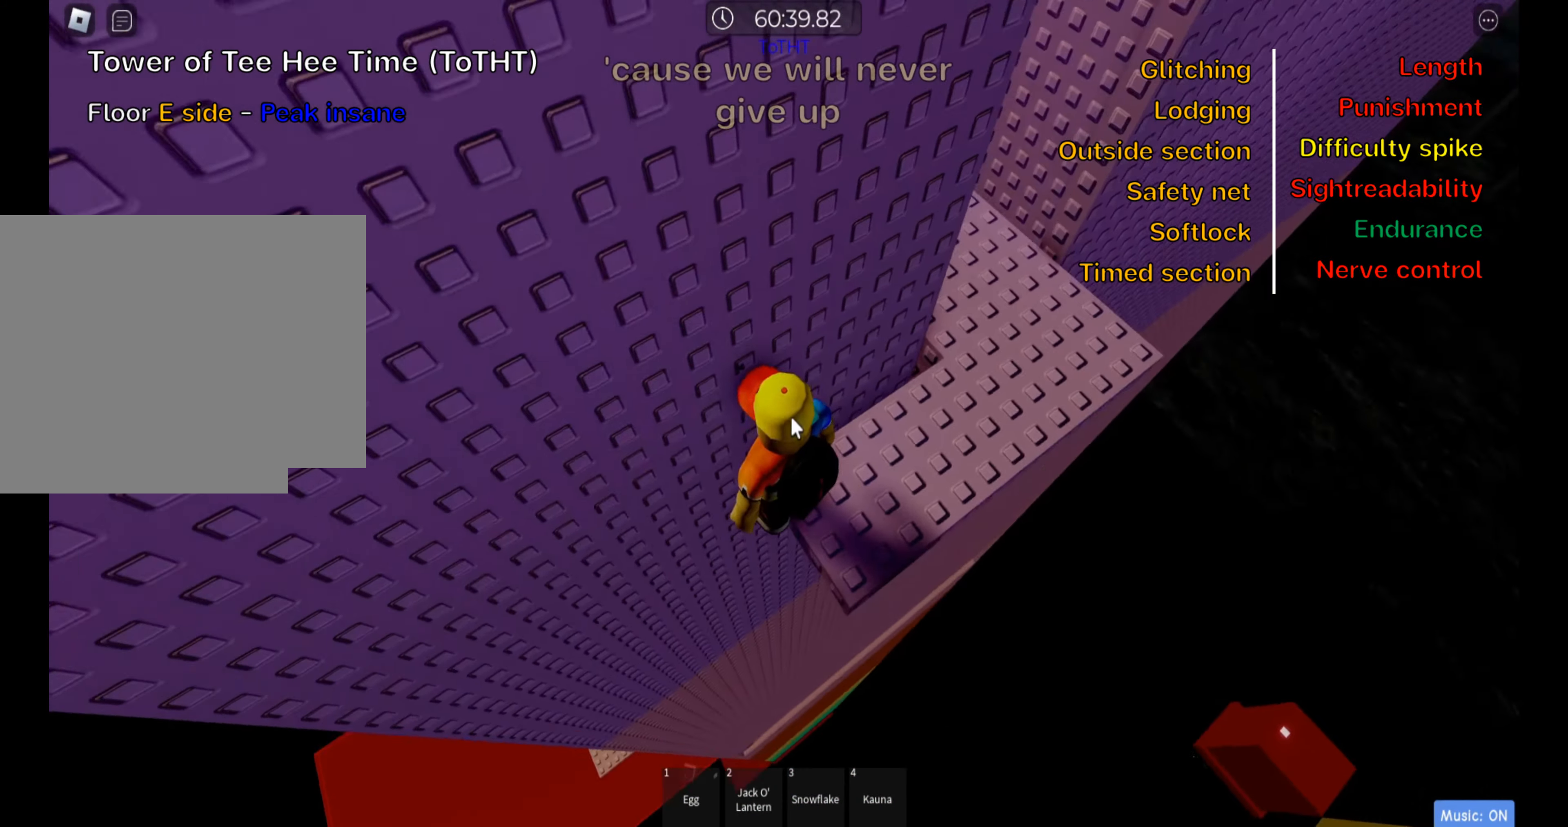
{"keys": [], "events": []}
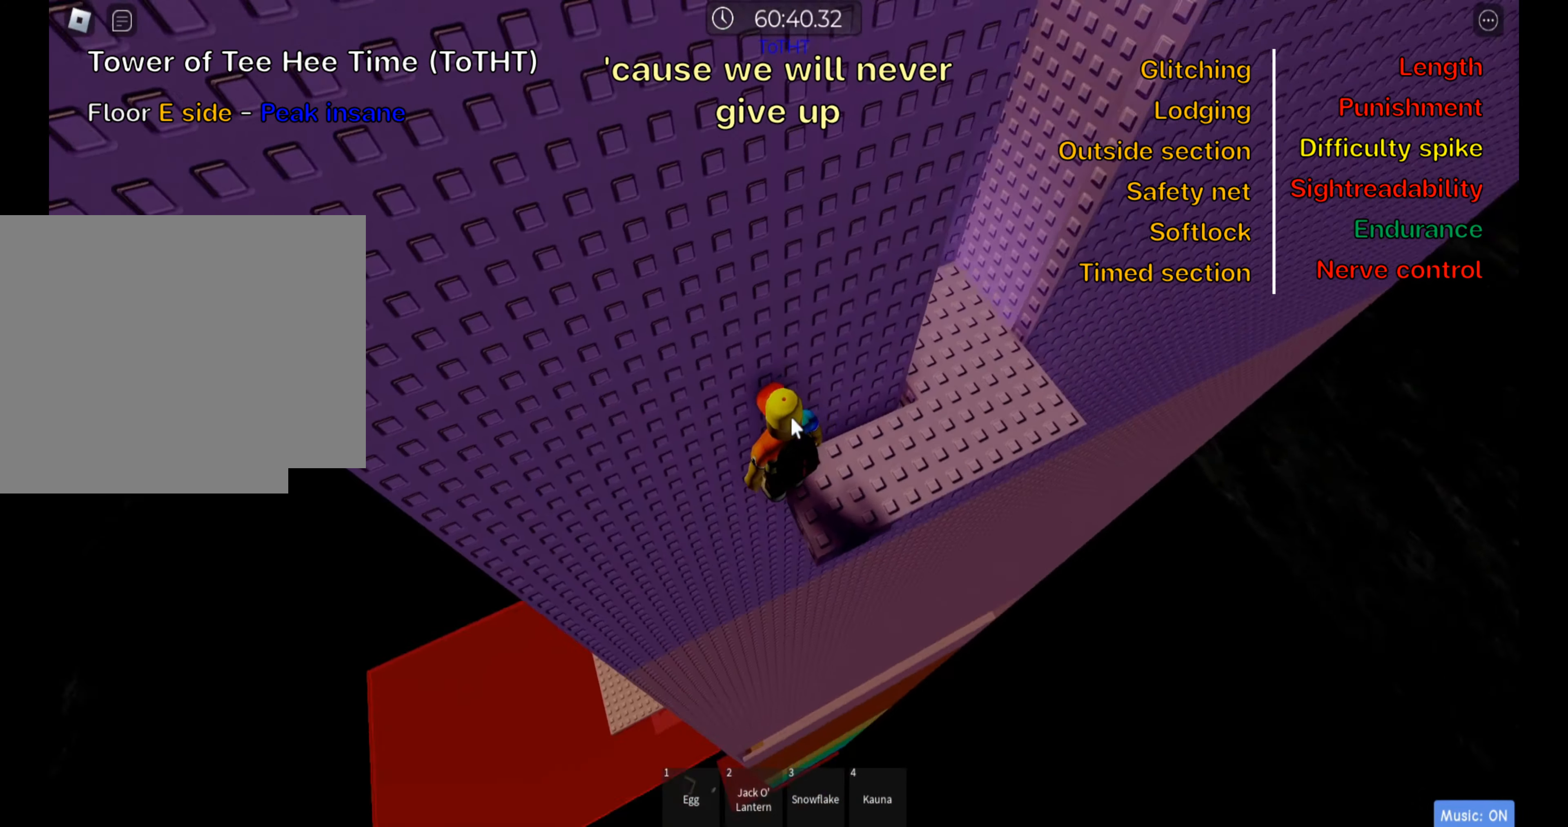
{"keys": ["a", "space"], "events": [[50, "shift", "down"], [183, "shift", "up"], [300, "a", "down"], [416, "space", "down"]]}
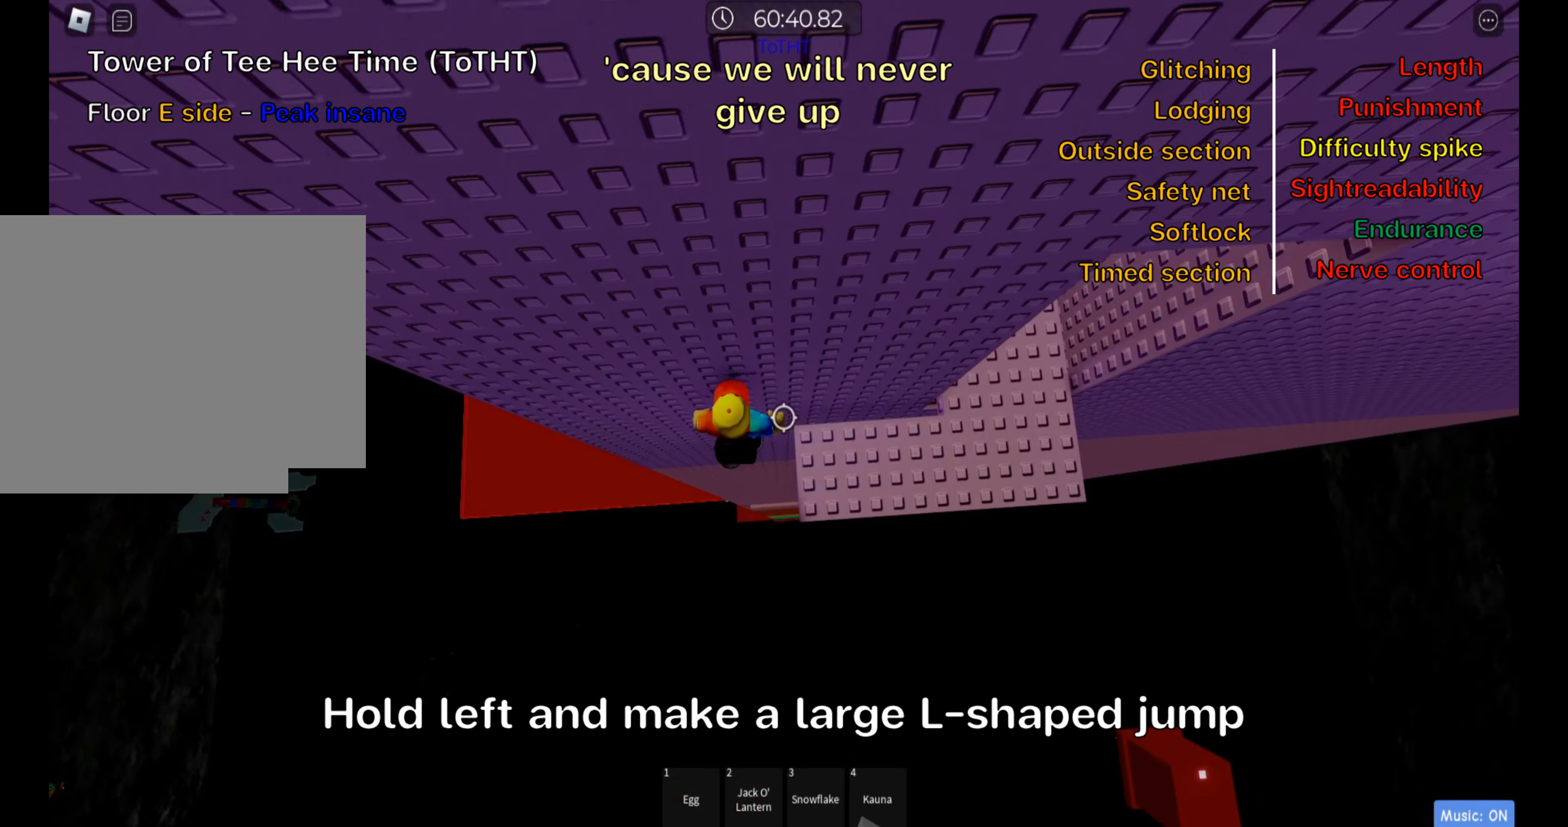
{"keys": ["a"], "events": [[33, "space", "up"]]}
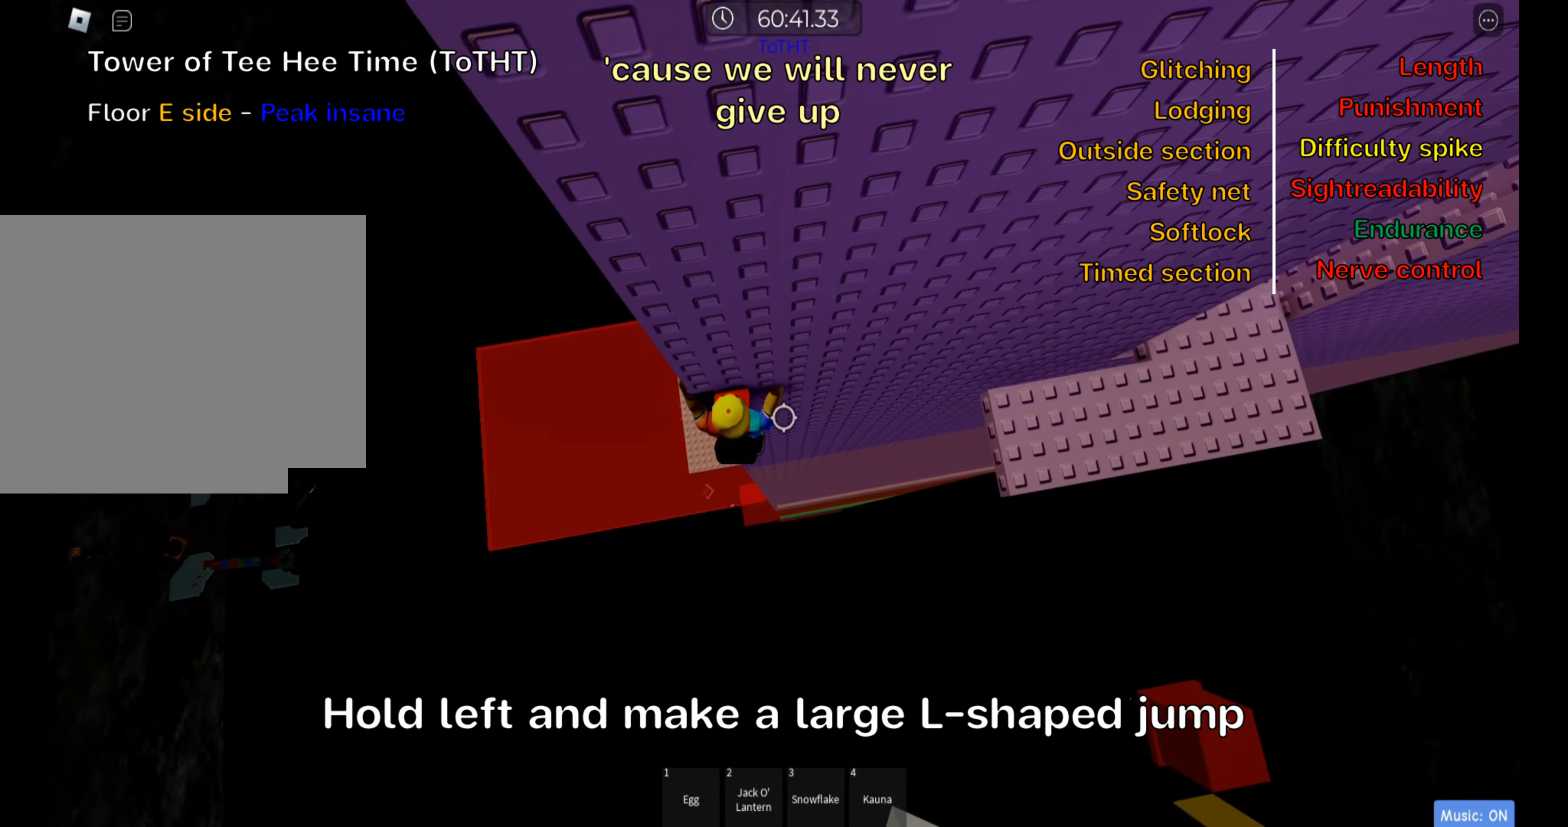
{"keys": ["a", "space"], "events": [[417, "space", "down"]]}
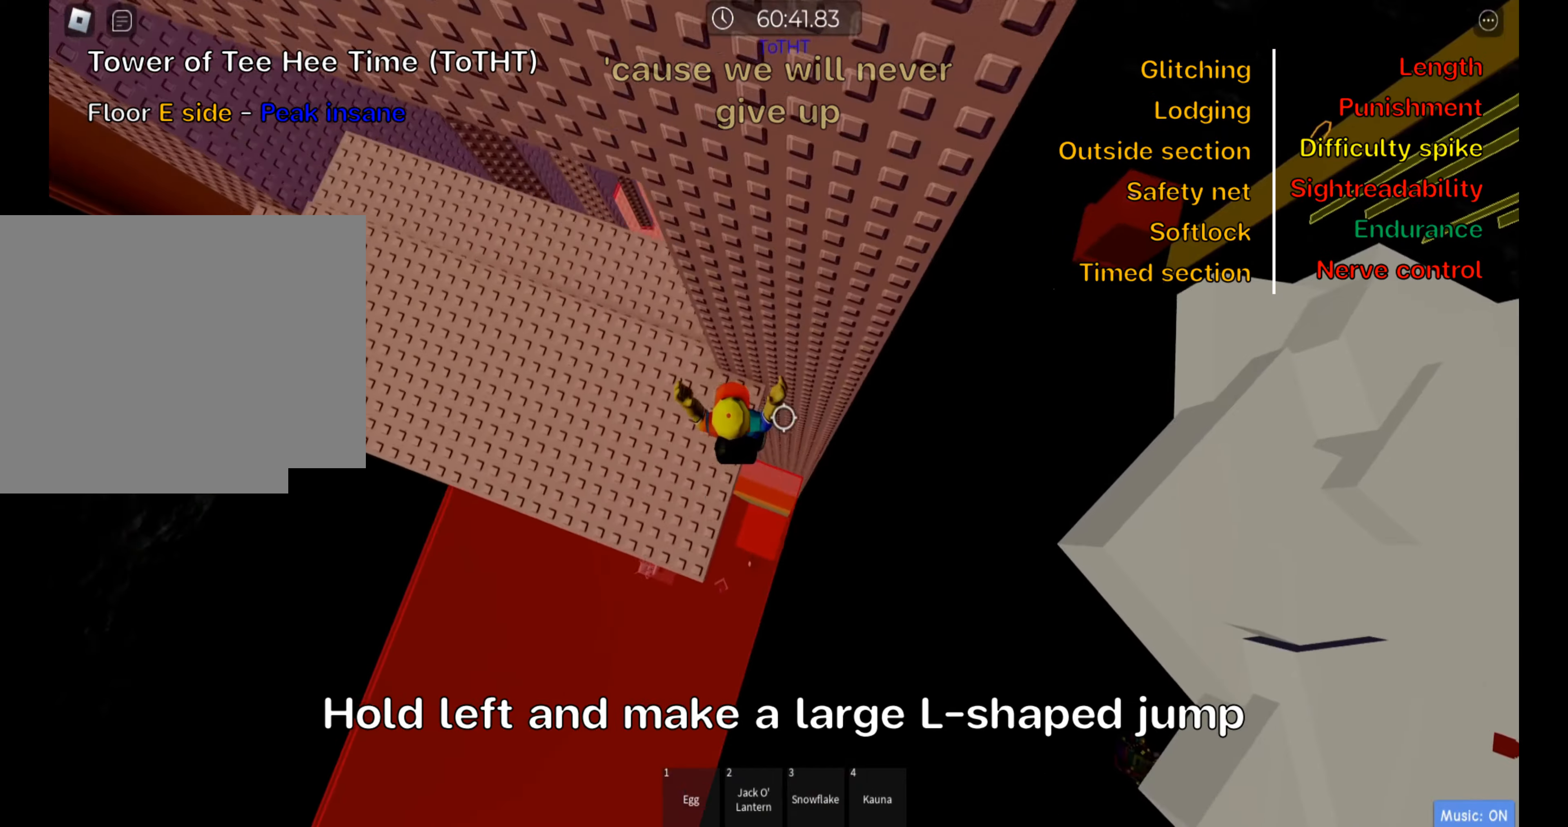
{"keys": ["a", "shift", "w"], "events": [[83, "space", "up"], [200, "w", "down"], [400, "shift", "down"]]}
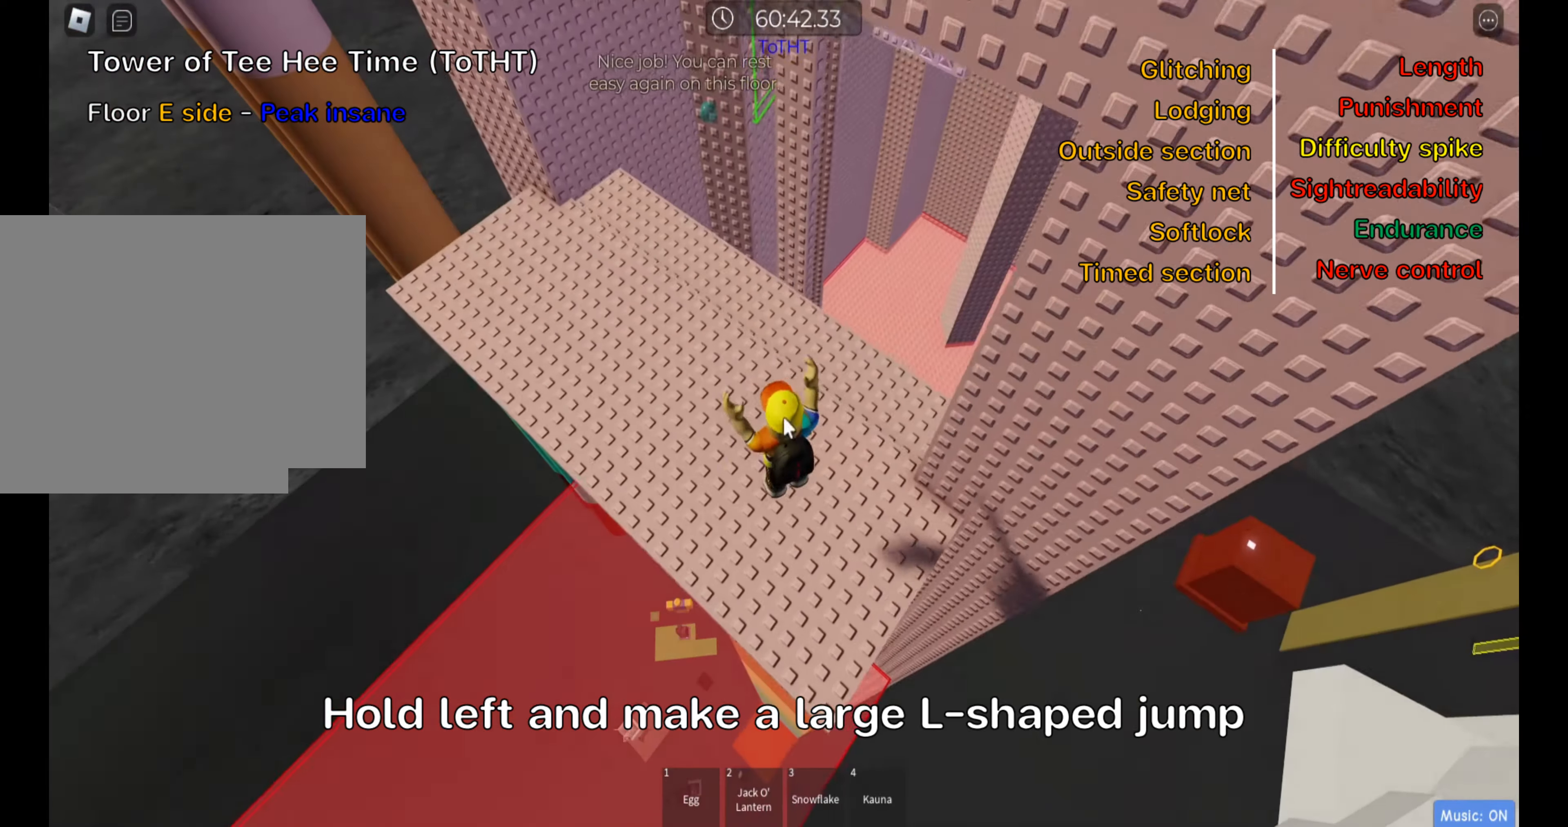
{"keys": ["w"], "events": [[67, "shift", "up"], [83, "a", "up"], [217, "shift", "down"], [367, "shift", "up"]]}
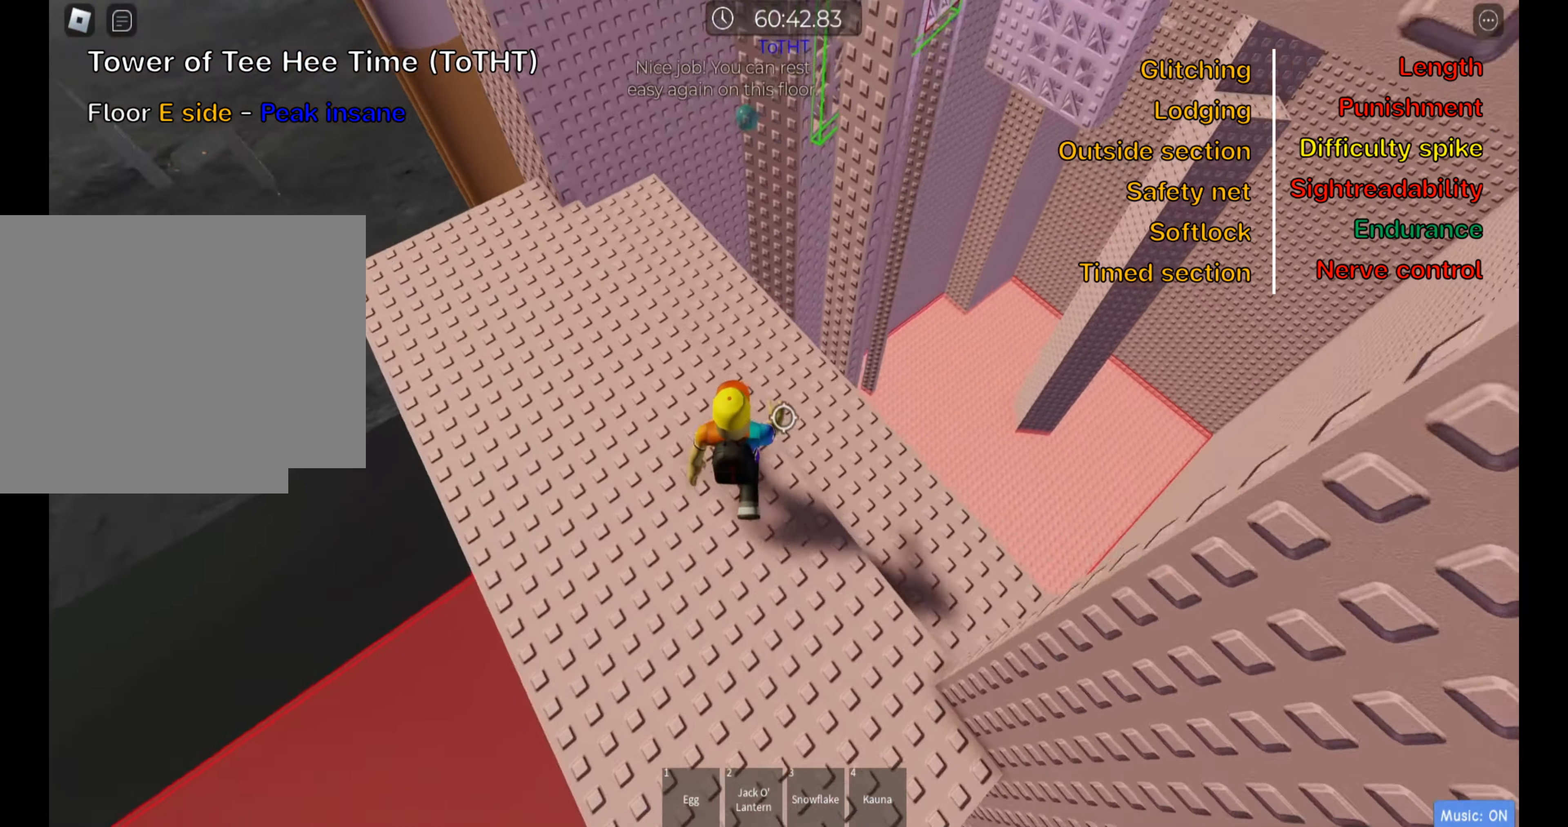
{"keys": ["d", "w"], "events": [[17, "space", "down"], [150, "space", "up"], [267, "w", "up"], [400, "w", "down"], [433, "d", "down"]]}
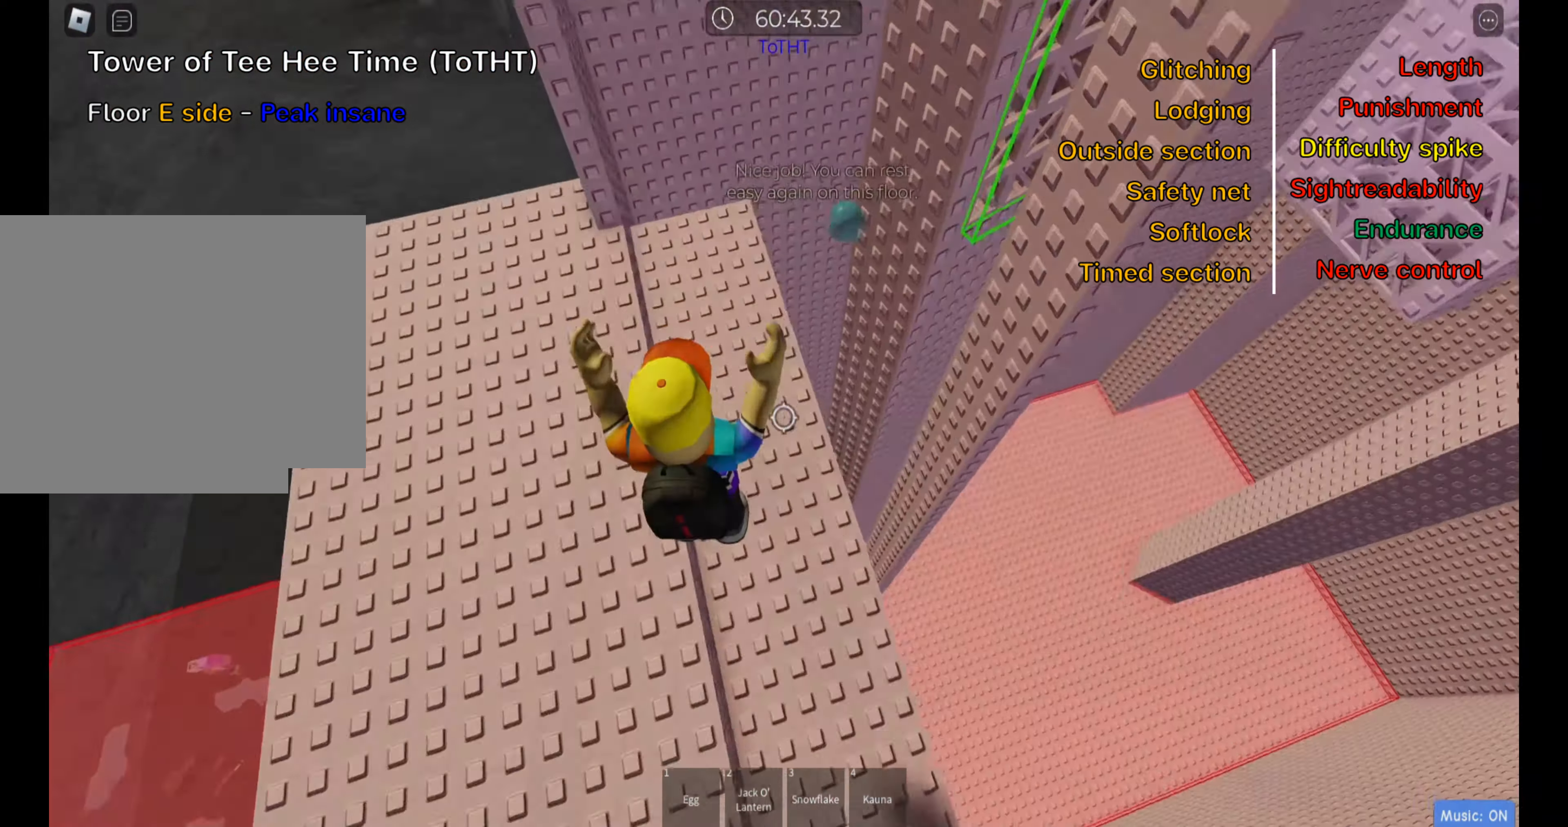
{"keys": []}
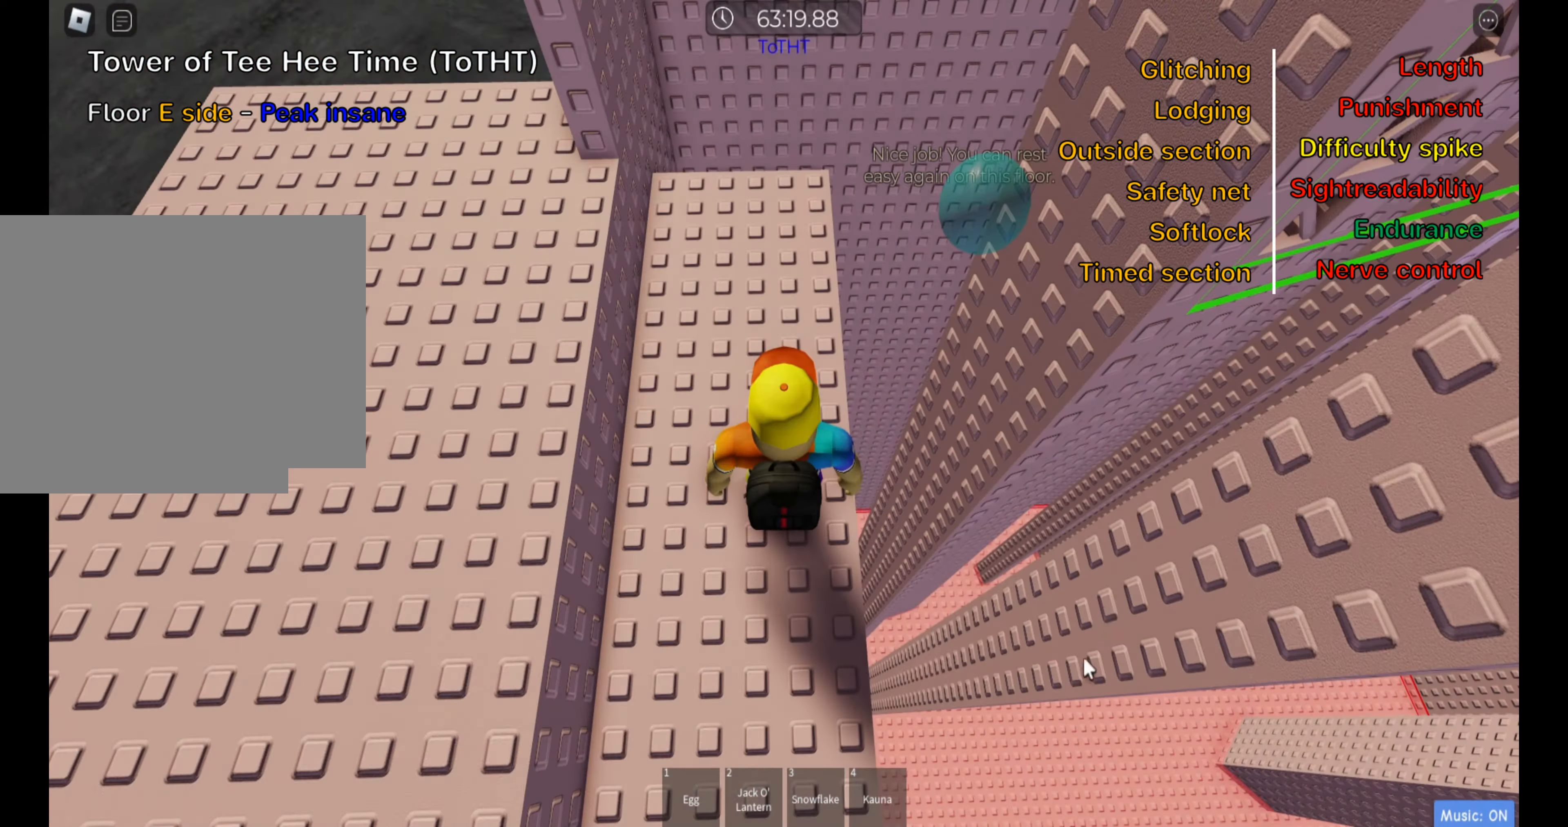
{"keys": [], "events": [[133, "shift", "down"], [233, "shift", "up"], [333, "d", "down"], [417, "d", "up"]]}
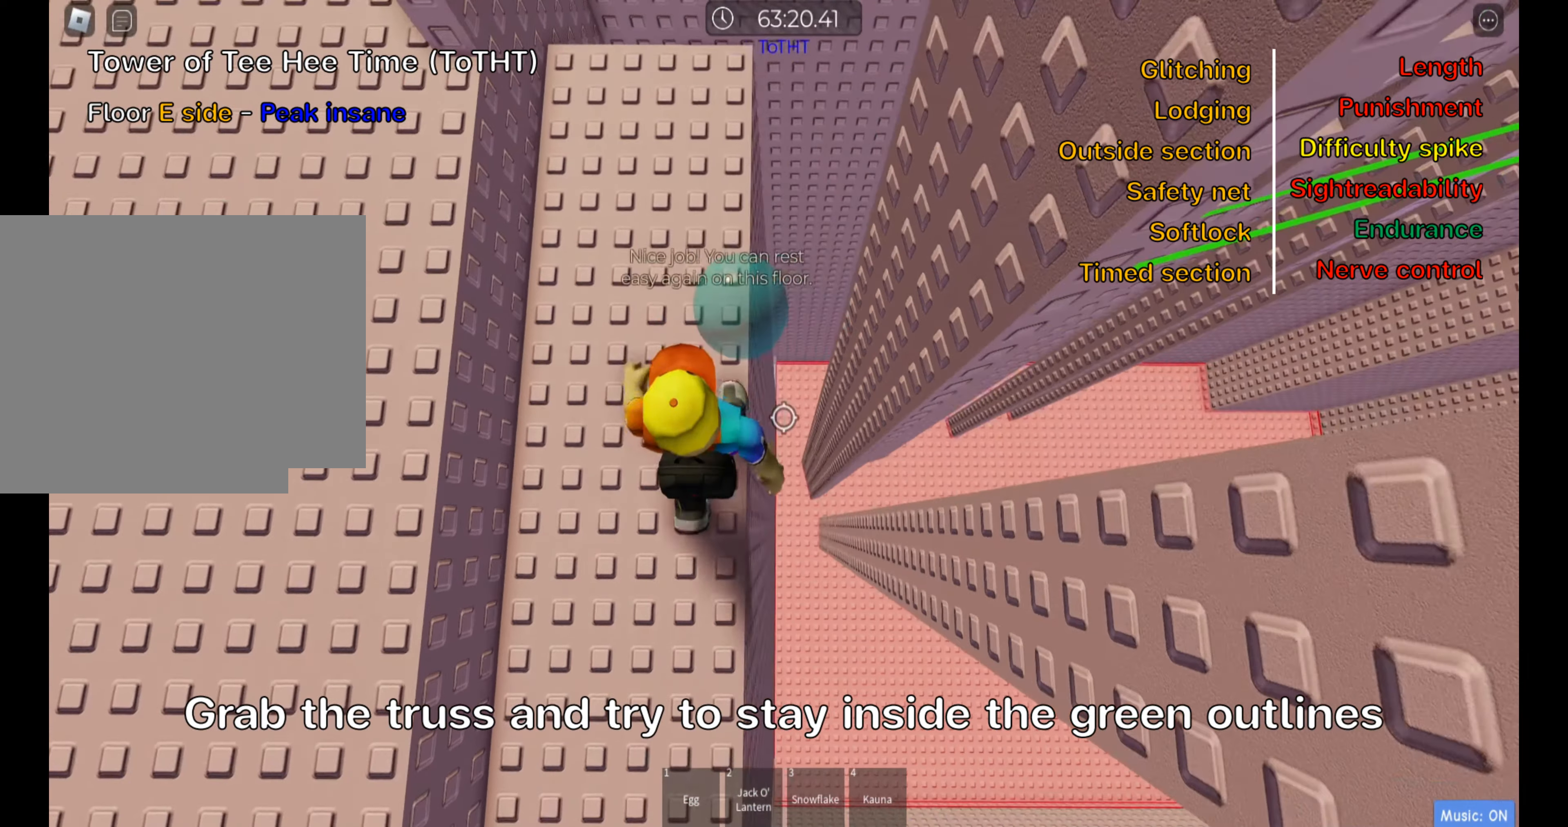
{"keys": ["d"], "events": [[33, "d", "down"], [183, "space", "down"], [317, "space", "up"]]}
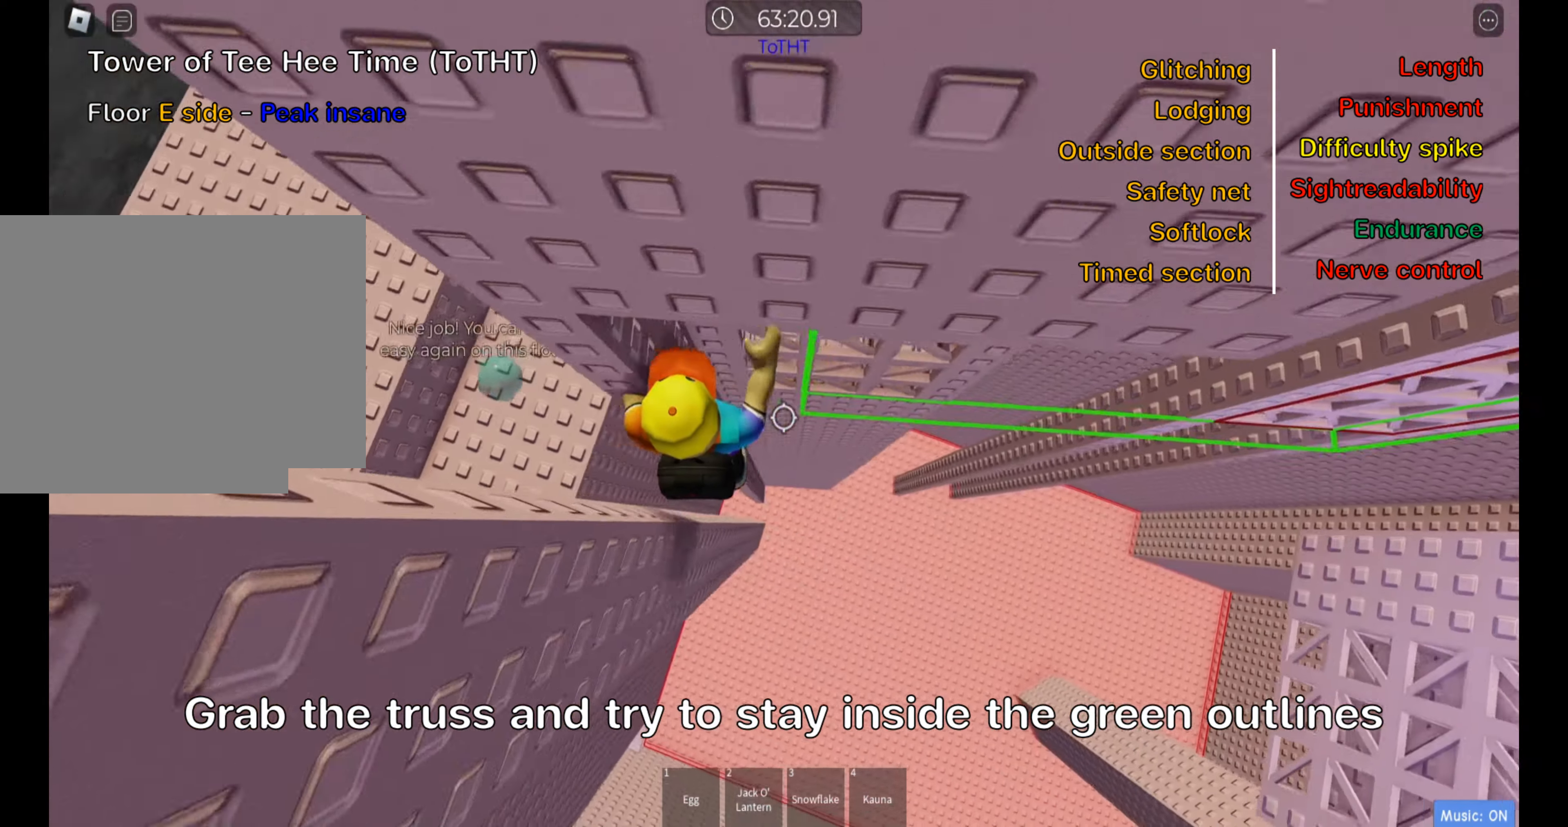
{"keys": ["w"], "events": [[17, "w", "down"], [250, "d", "up"]]}
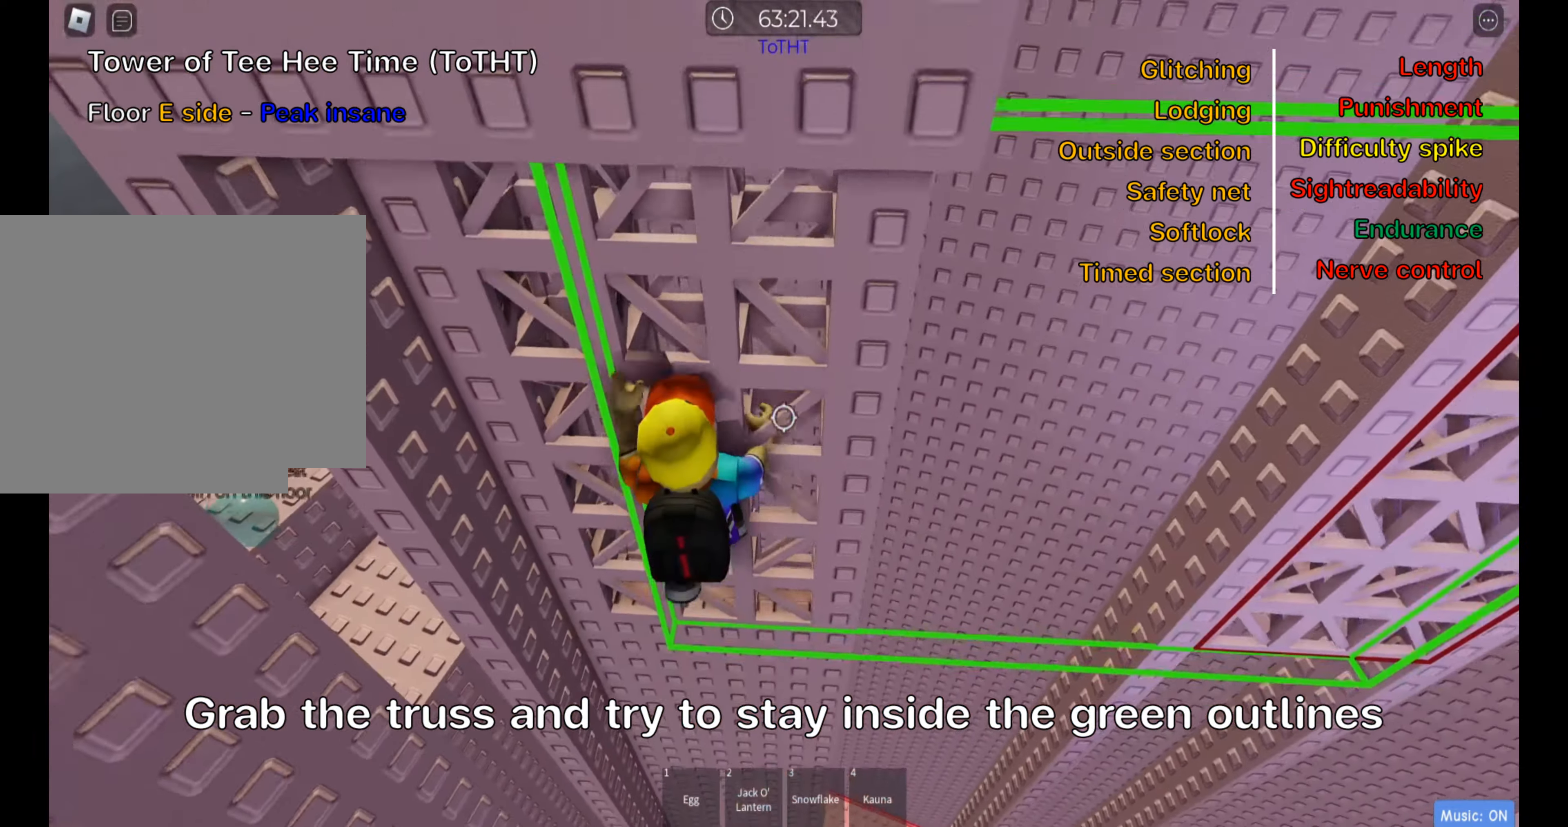
{"keys": [], "events": [[233, "w", "up"]]}
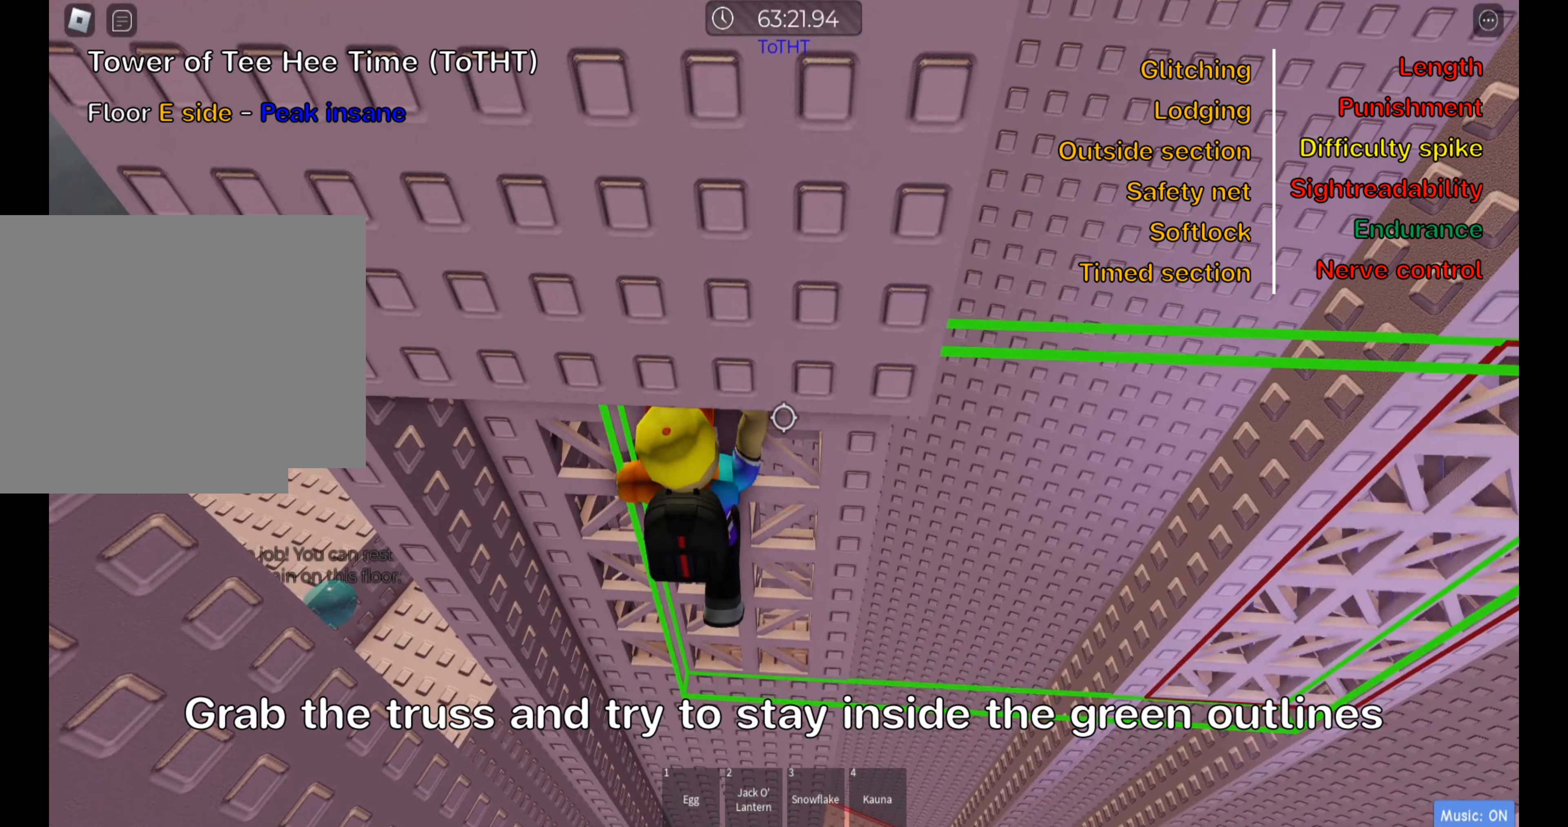
{"keys": [], "events": []}
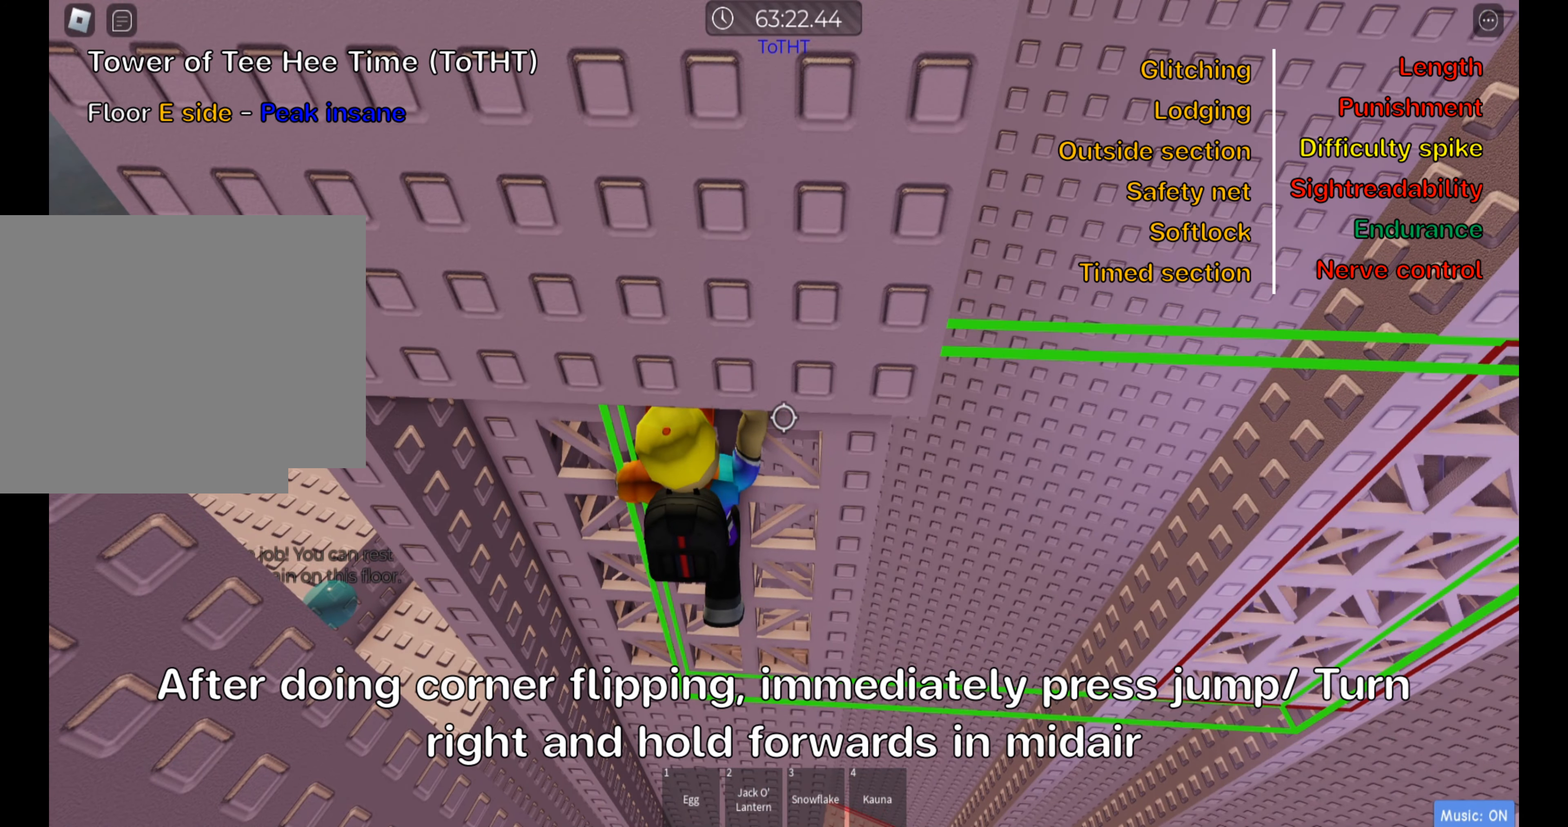
{"keys": ["f", "space"], "events": [[417, "f", "down"], [483, "space", "down"]]}
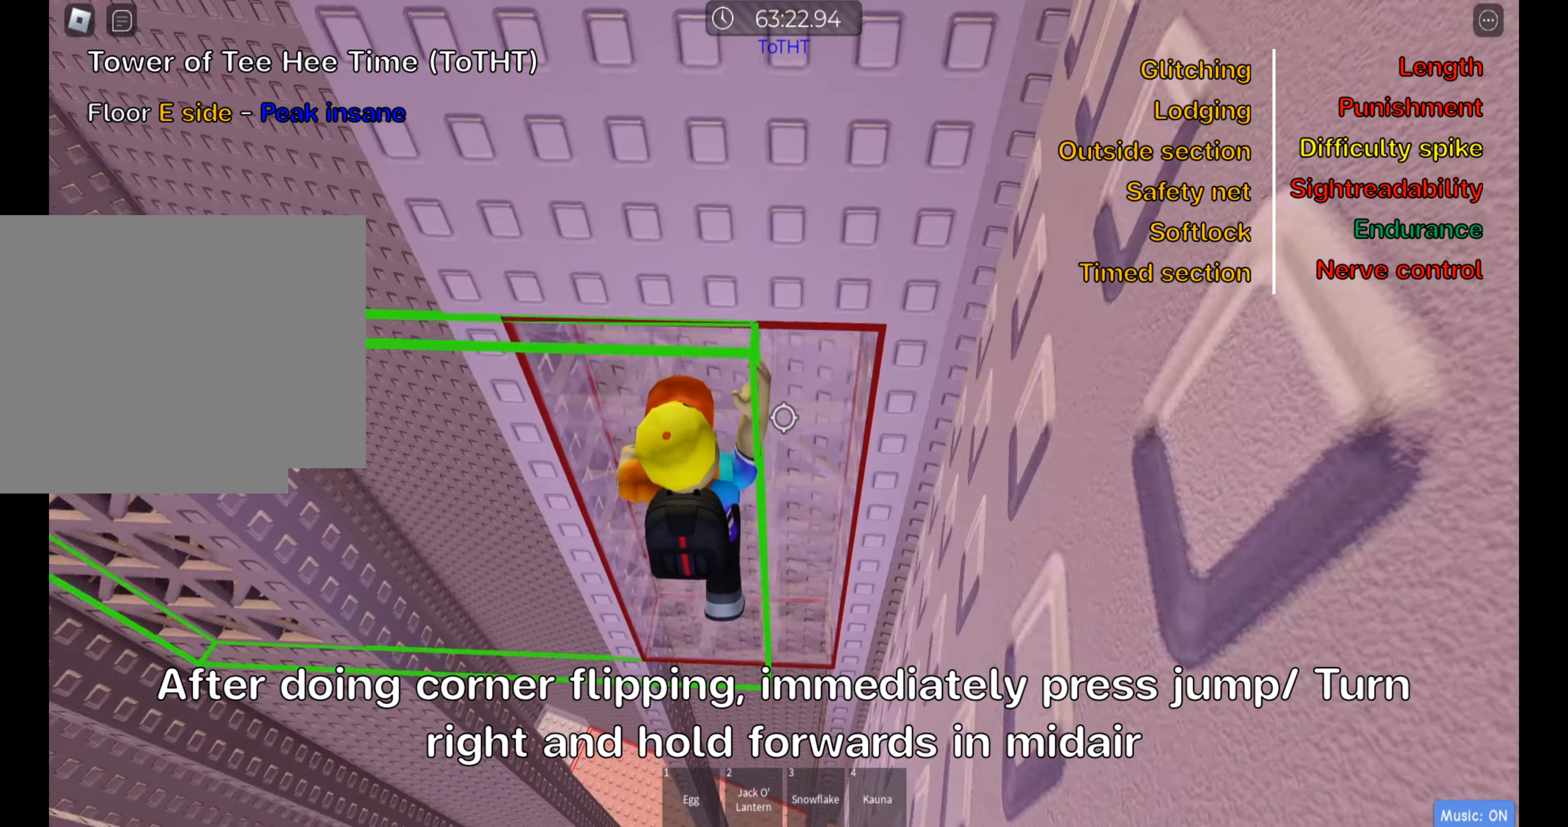
{"keys": ["w"], "events": [[33, "f", "up"], [67, "w", "down"], [117, "space", "up"], [183, "d", "down"], [300, "d", "up"]]}
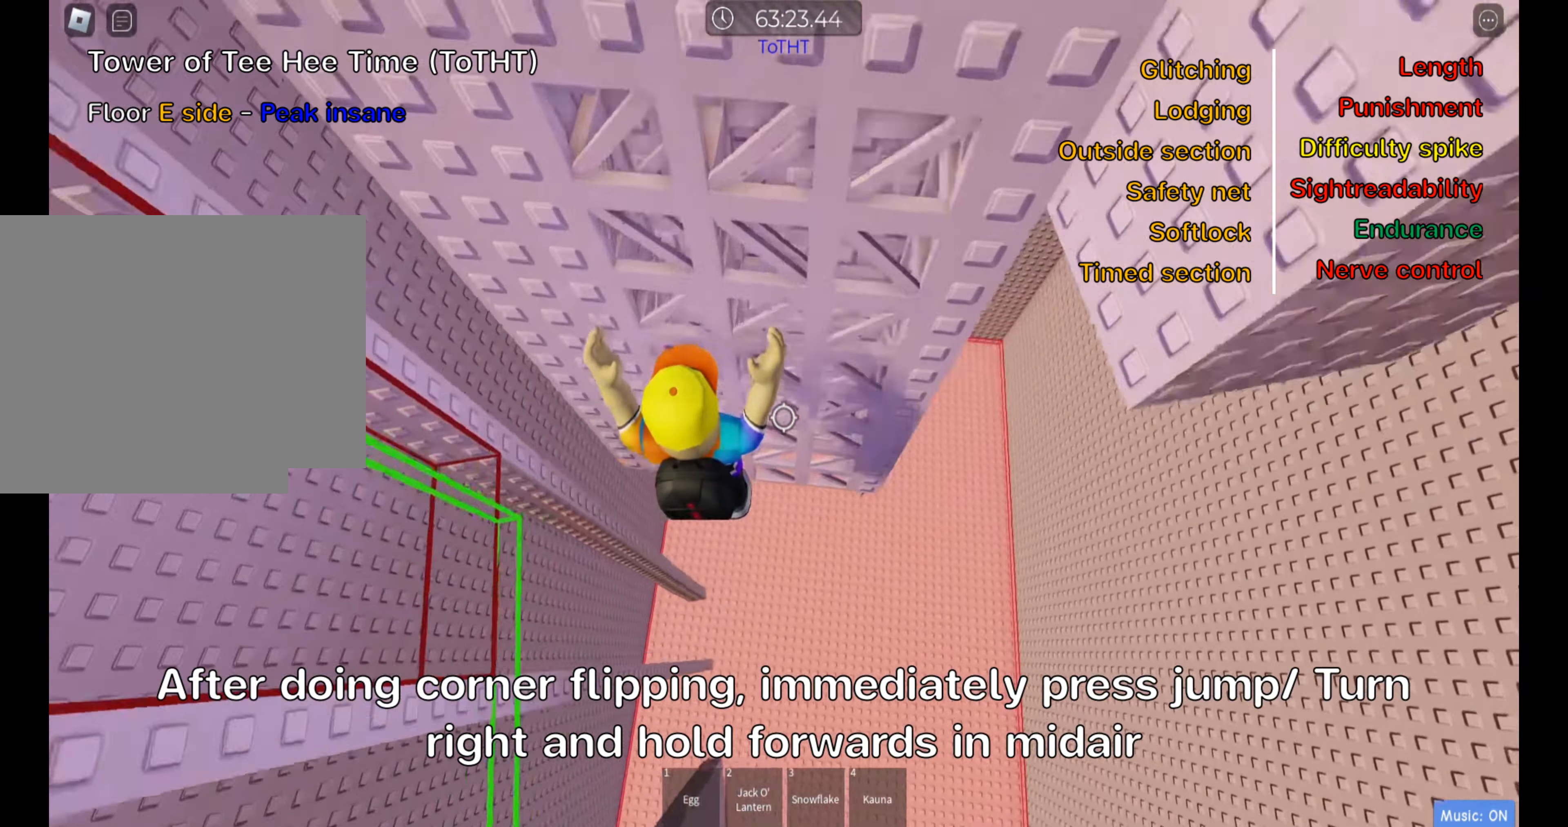
{"keys": ["w"], "events": [[33, "shift", "down"], [200, "shift", "up"], [333, "shift", "down"], [433, "shift", "up"]]}
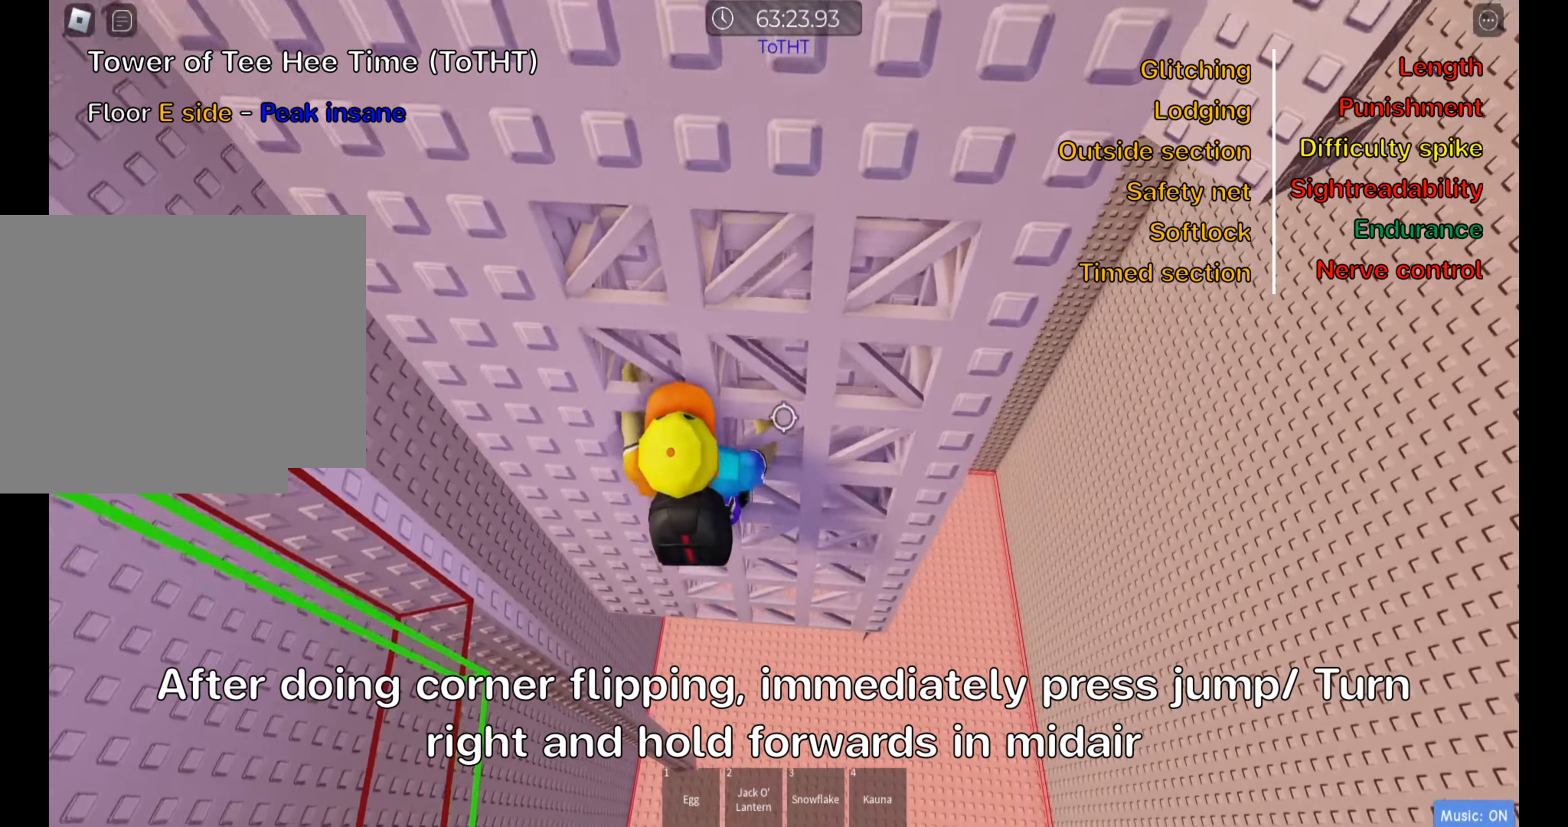
{"keys": ["d", "w"], "events": [[83, "d", "down"]]}
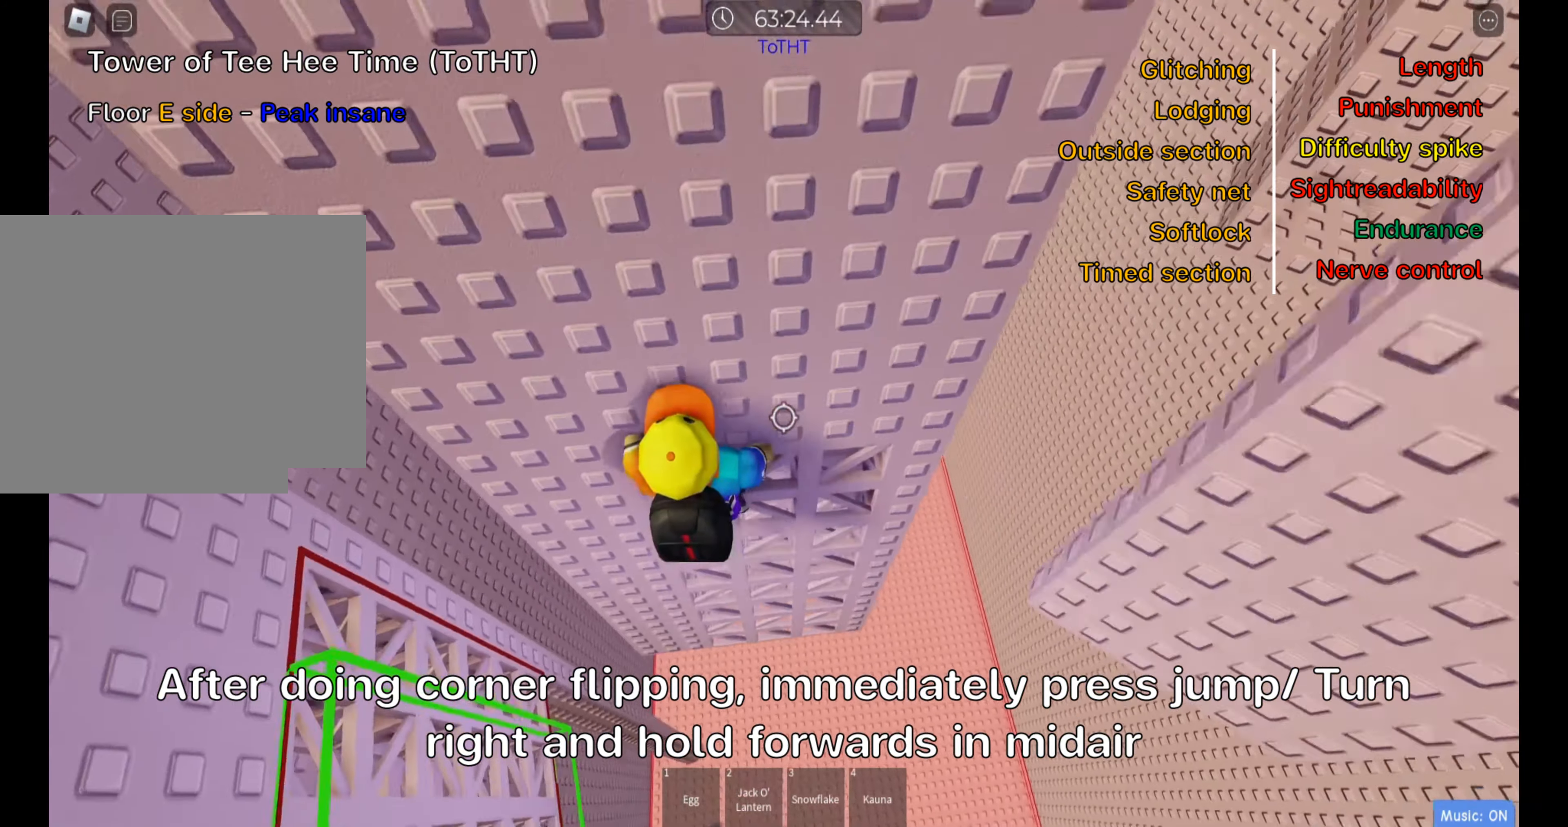
{"keys": ["w"], "events": [[450, "d", "up"]]}
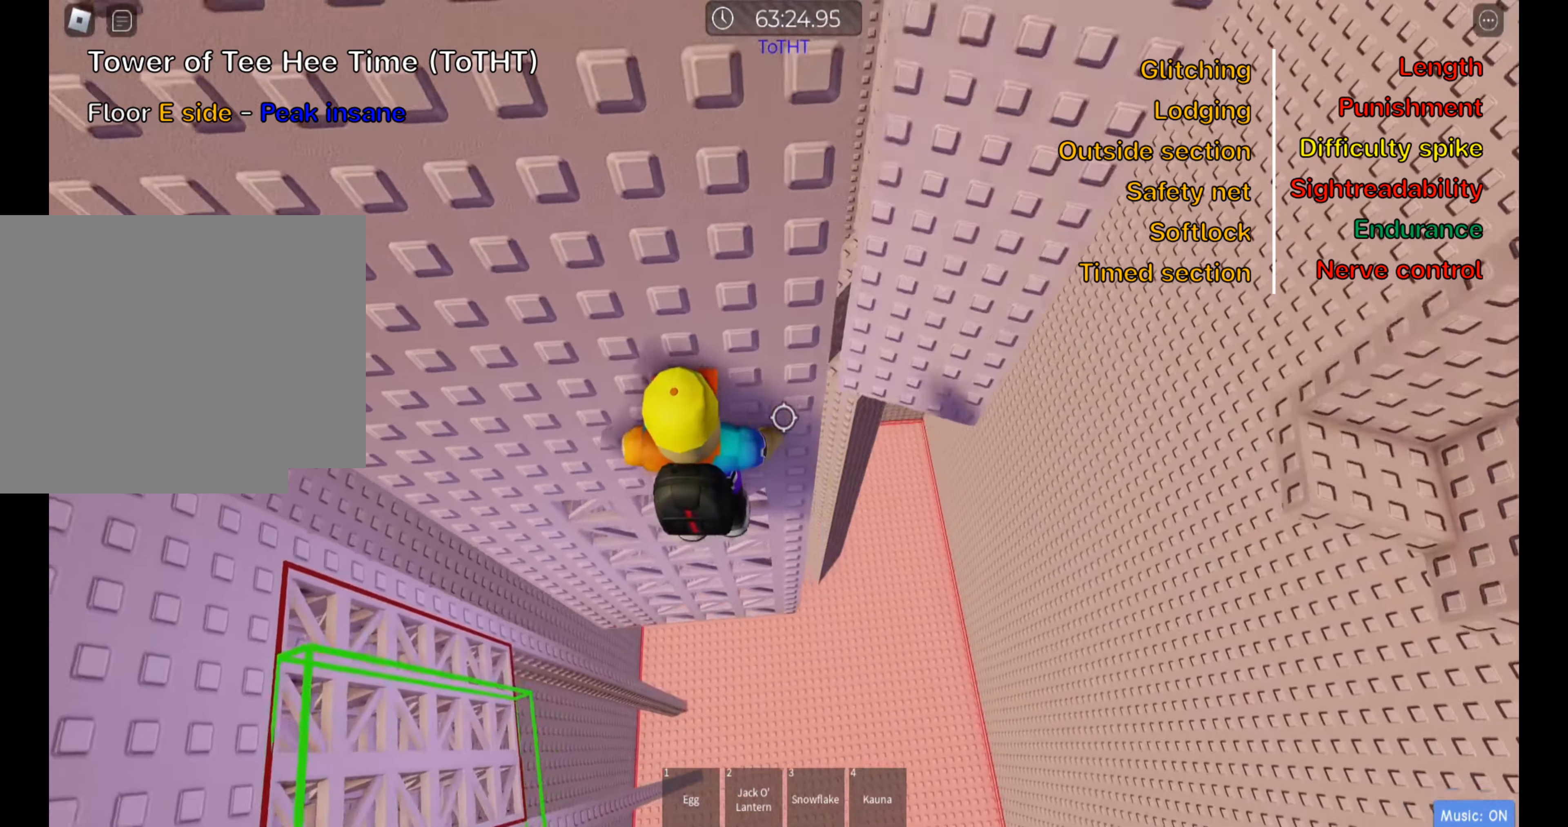
{"keys": [], "events": [[83, "w", "up"], [100, "shift", "down"], [250, "shift", "up"]]}
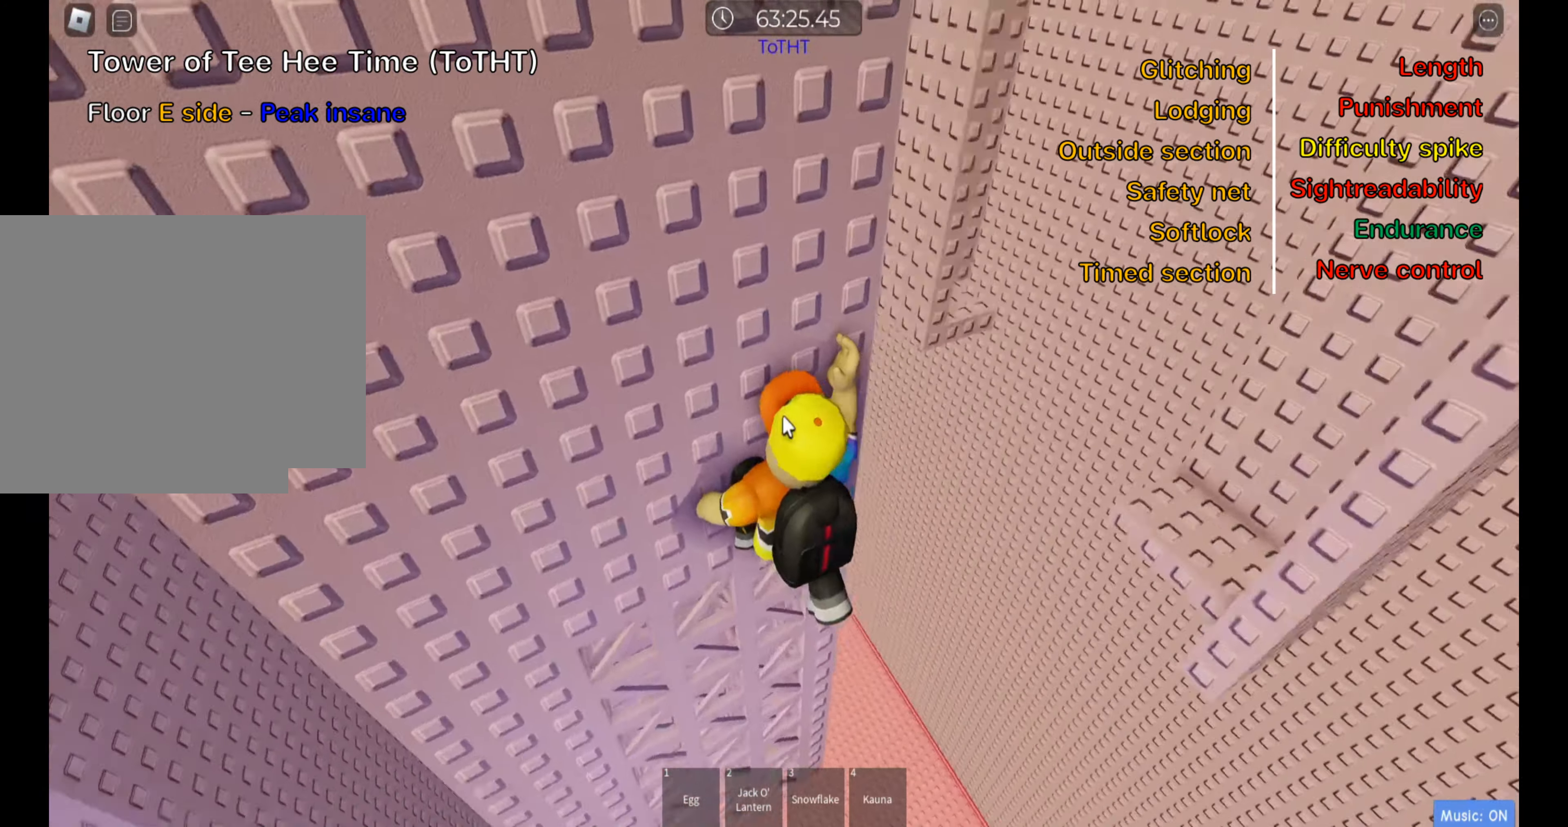
{"keys": [], "events": [[50, "shift", "down"], [183, "shift", "up"], [233, "w", "down"], [450, "w", "up"]]}
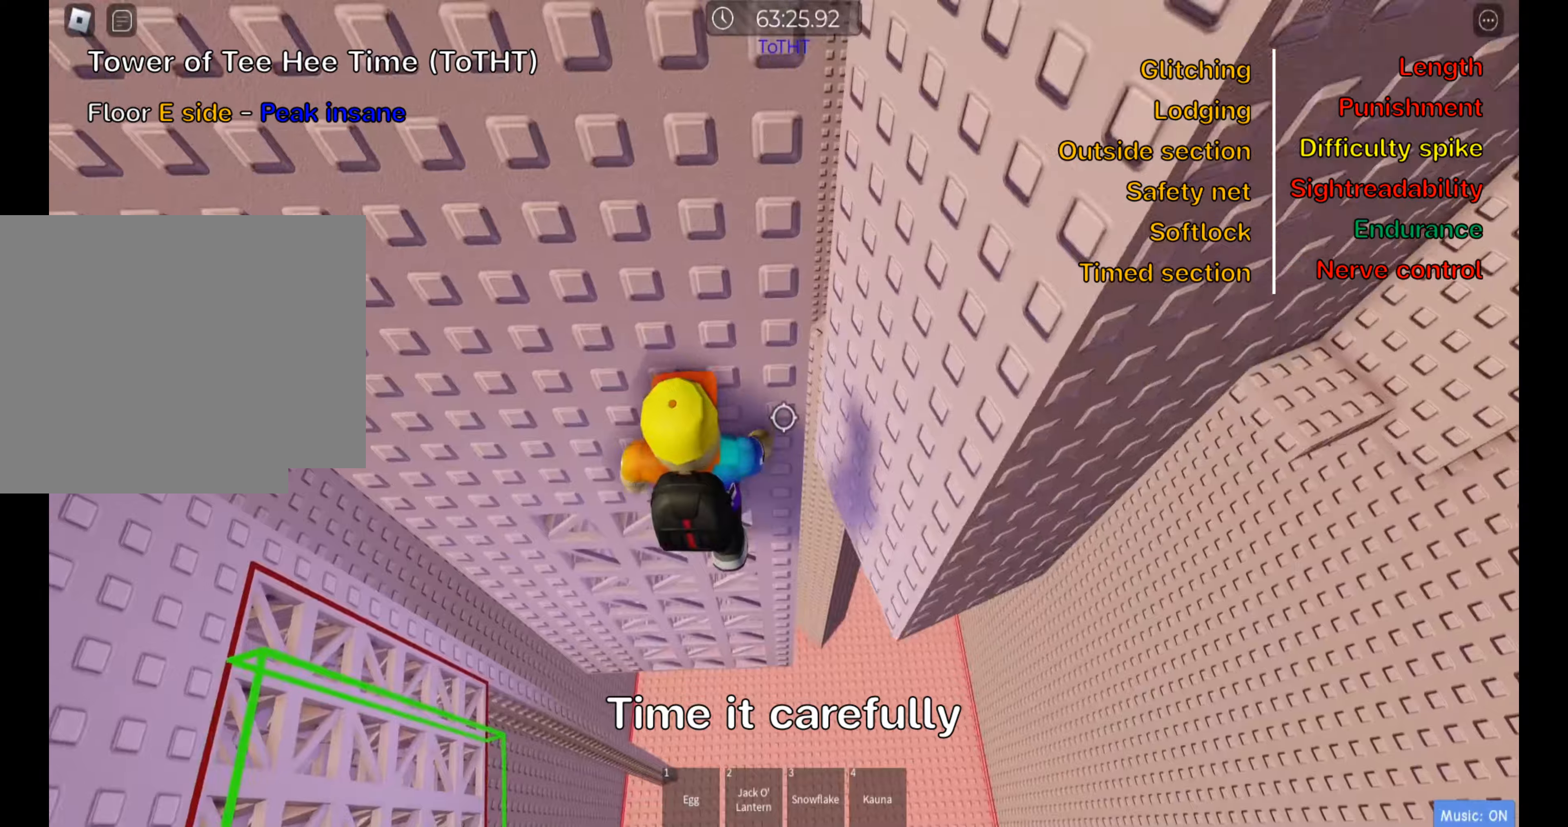
{"keys": ["w"], "events": [[200, "d", "down"], [283, "w", "down"], [316, "space", "down"], [433, "d", "up"], [466, "space", "up"]]}
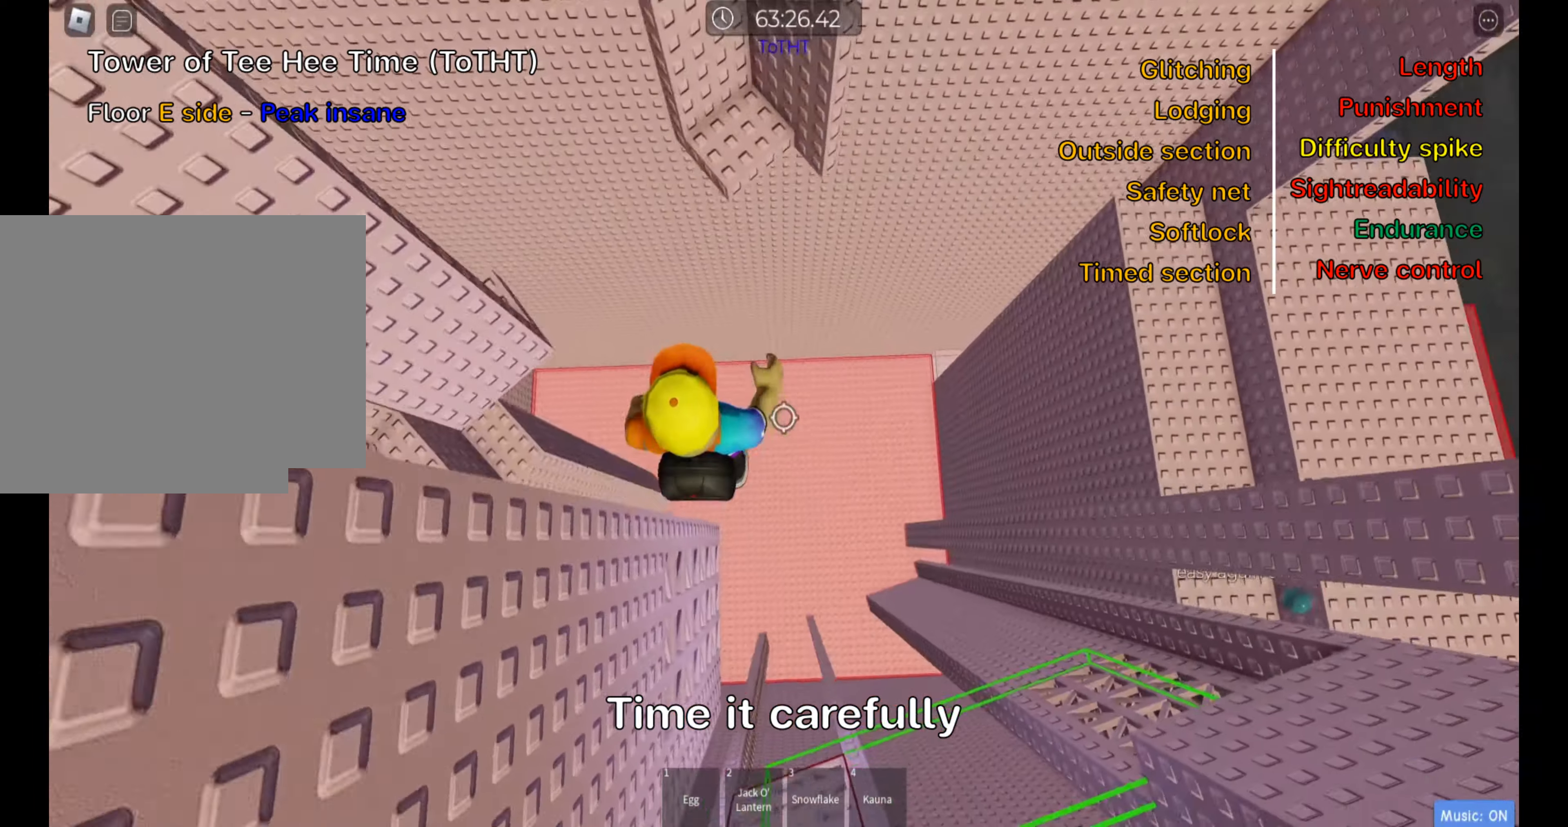
{"keys": ["shift"], "events": [[383, "shift", "down"], [383, "w", "up"]]}